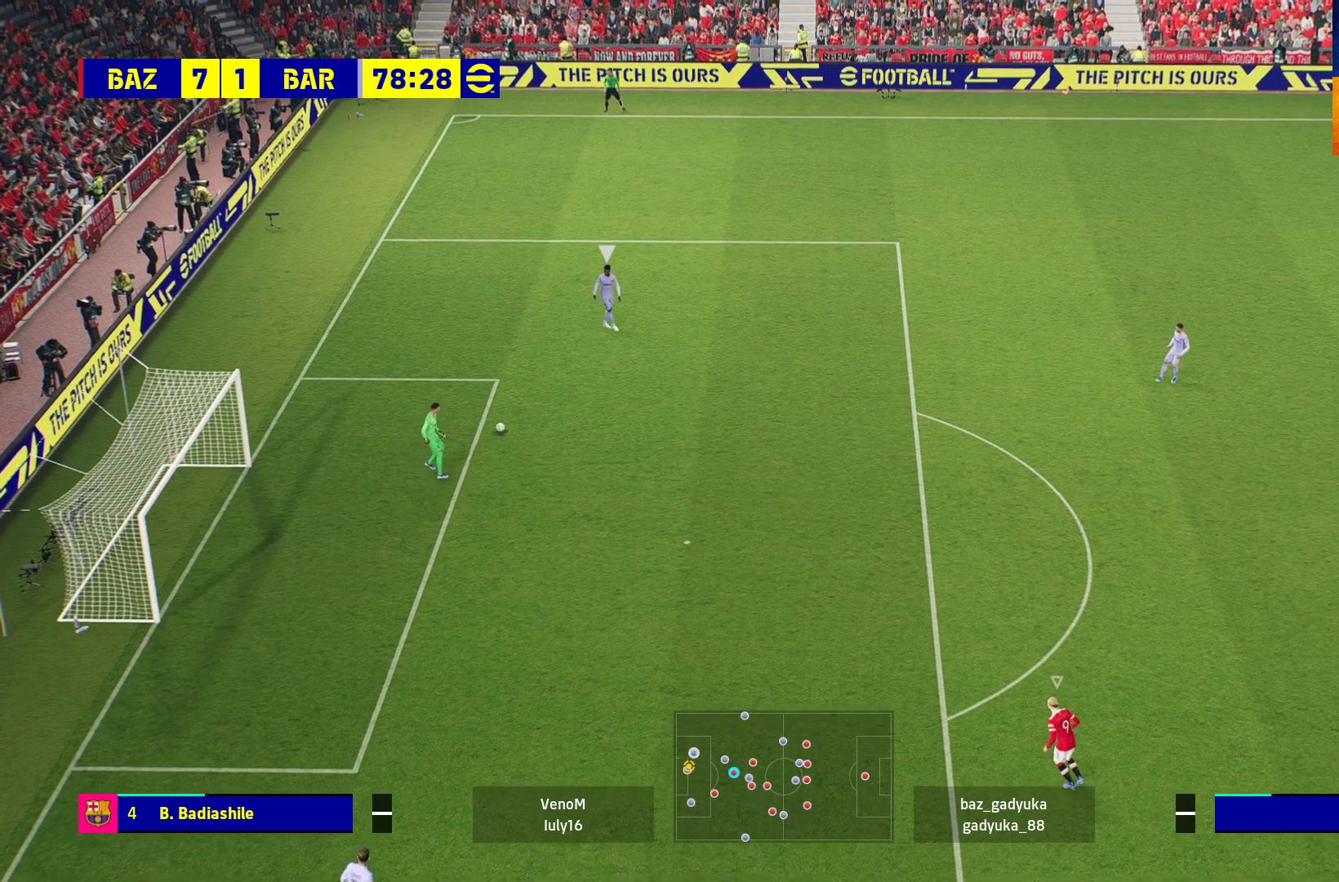
Gameplay with a controller (Xbox layout); each line is a JSON object with the inputs held at the frame after it. "events" lists button and stick changes between this image and that frame as [ms after this image, input, new state], when the widget could be followed in between.
{"buttons": ["R1"], "left_stick": "up-left", "right_stick": "center", "events": []}
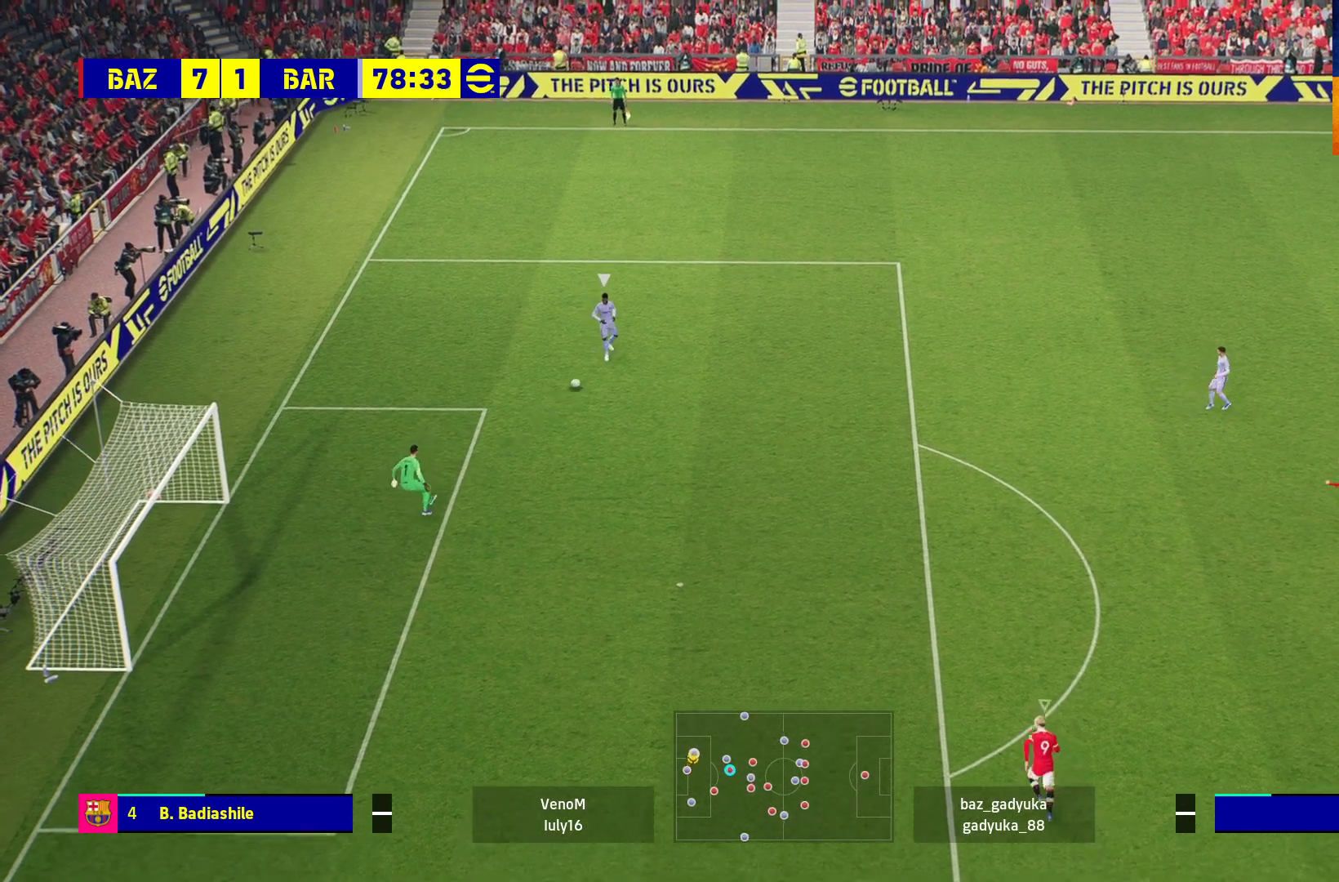
{"buttons": ["A", "L2", "R1"], "left_stick": "up-left", "right_stick": "center", "events": [[283, "A", "down"], [350, "L2", "down"]]}
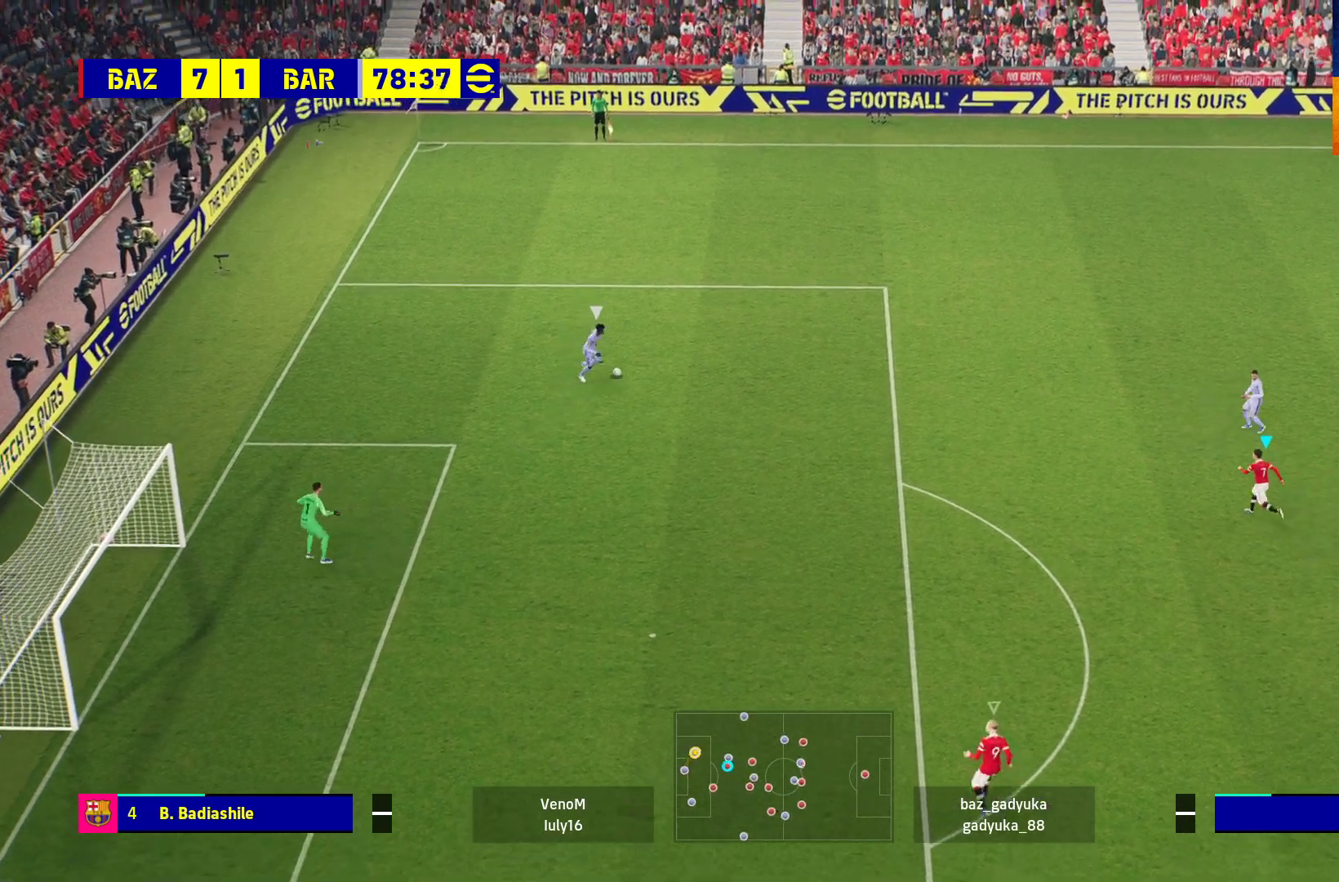
{"buttons": ["A", "L2", "R1"], "left_stick": "up-left", "right_stick": "center", "events": []}
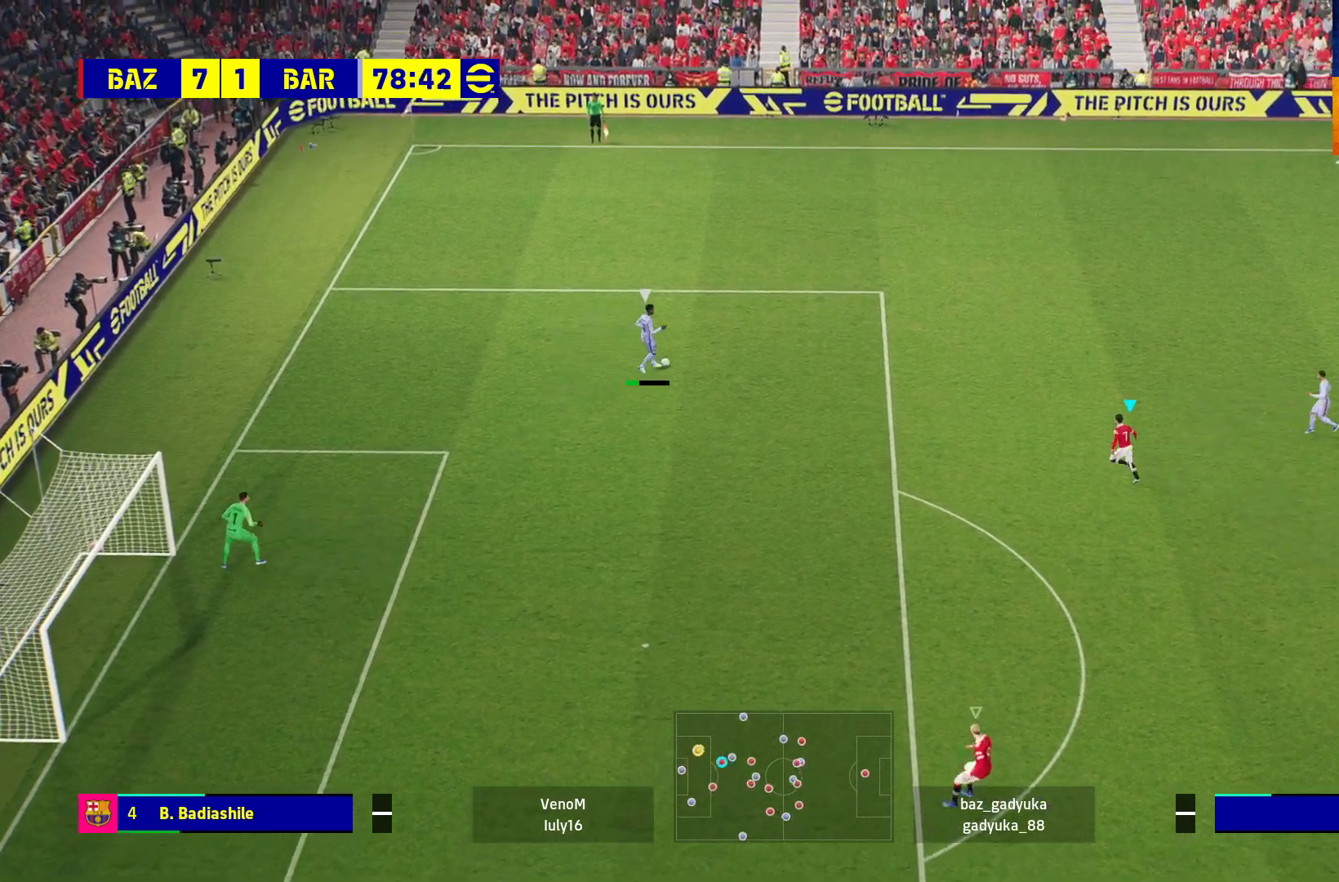
{"buttons": ["A", "L2", "R1"], "left_stick": "up-left", "right_stick": "center", "events": []}
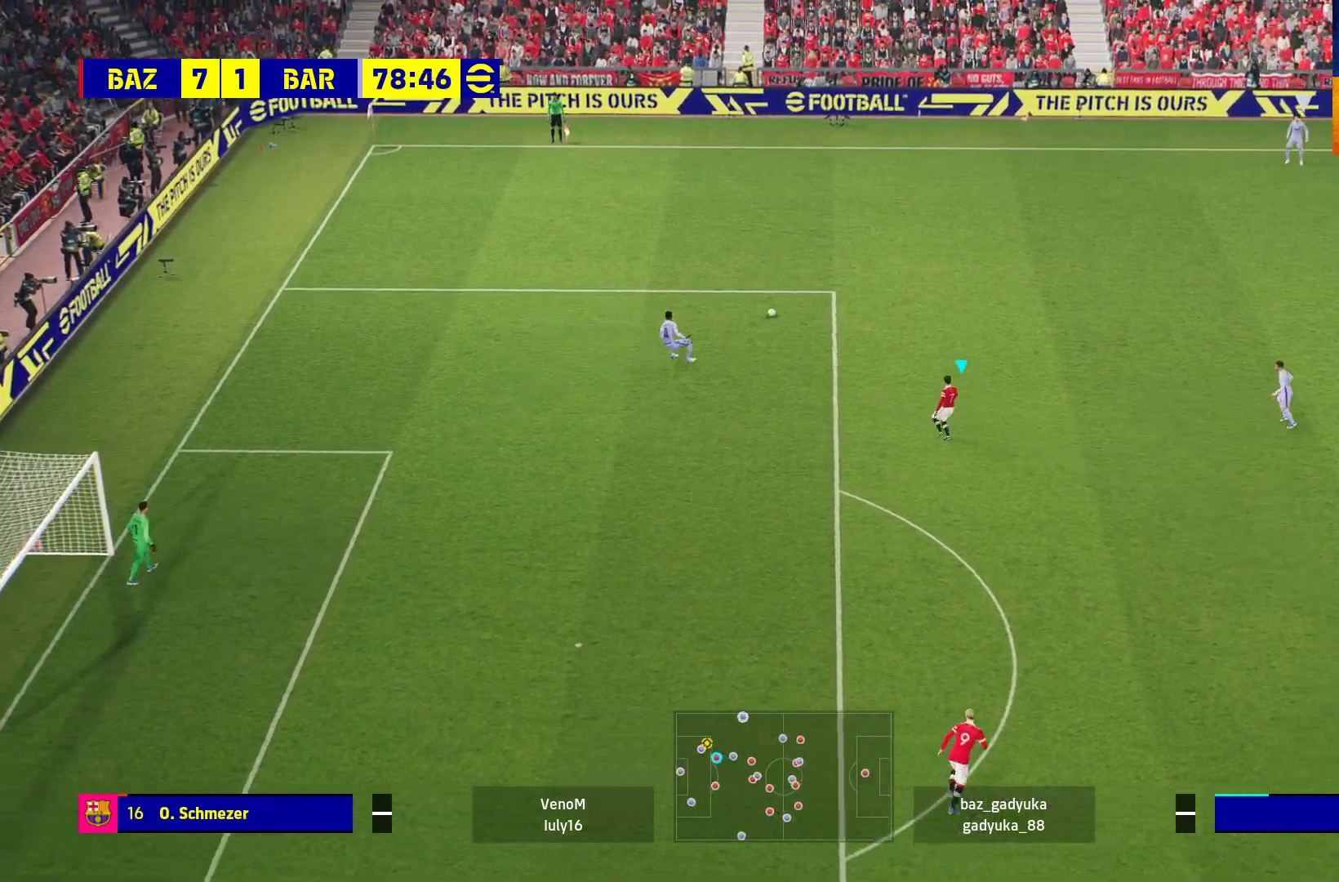
{"buttons": ["R1"], "left_stick": "up-left", "right_stick": "center", "events": [[33, "L2", "up"], [117, "left_stick", "center"], [300, "left_stick", "up-left"], [400, "A", "up"]]}
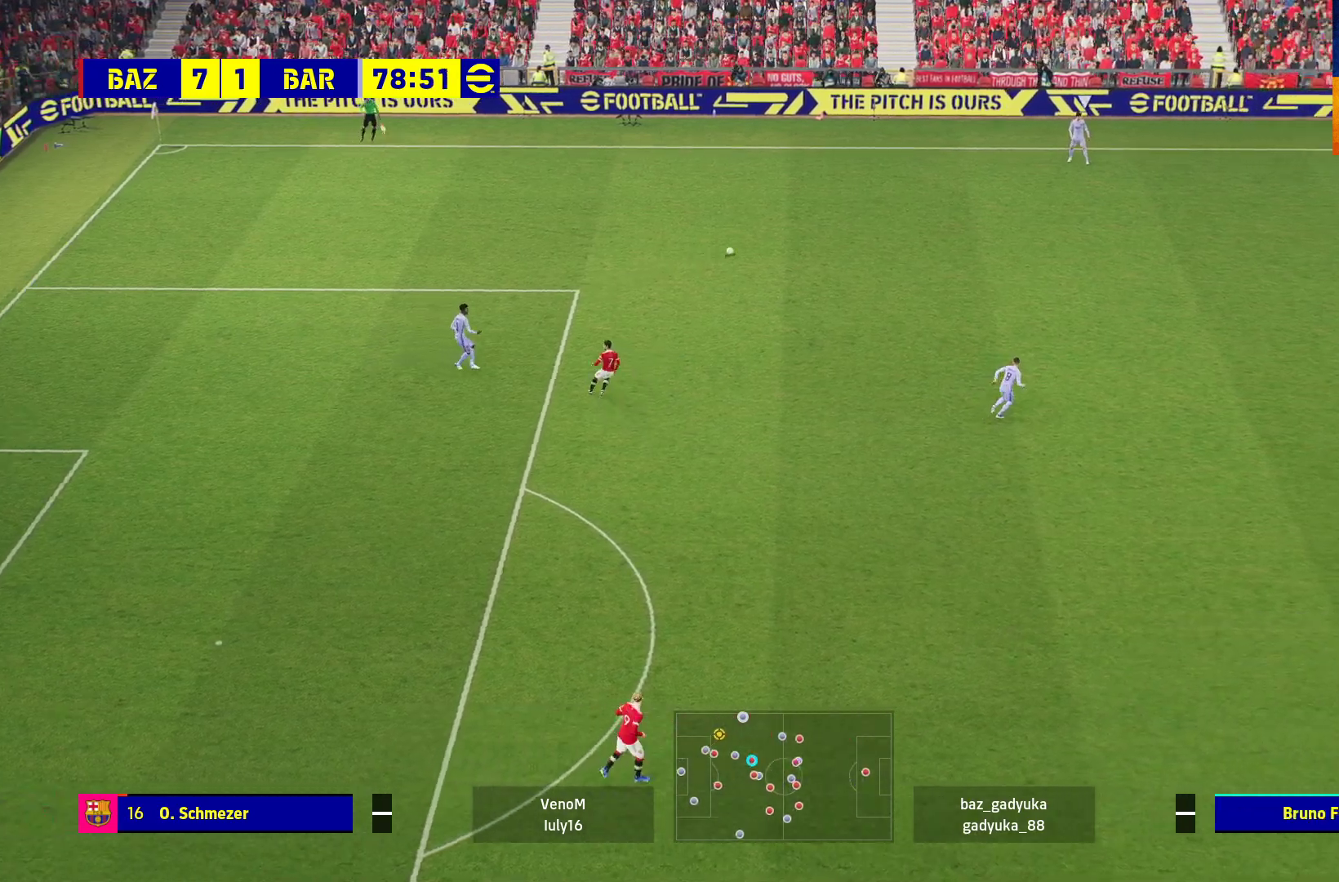
{"buttons": ["R1"], "left_stick": "up", "right_stick": "center", "events": [[133, "L1", "down"], [167, "left_stick", "up"], [267, "L1", "up"]]}
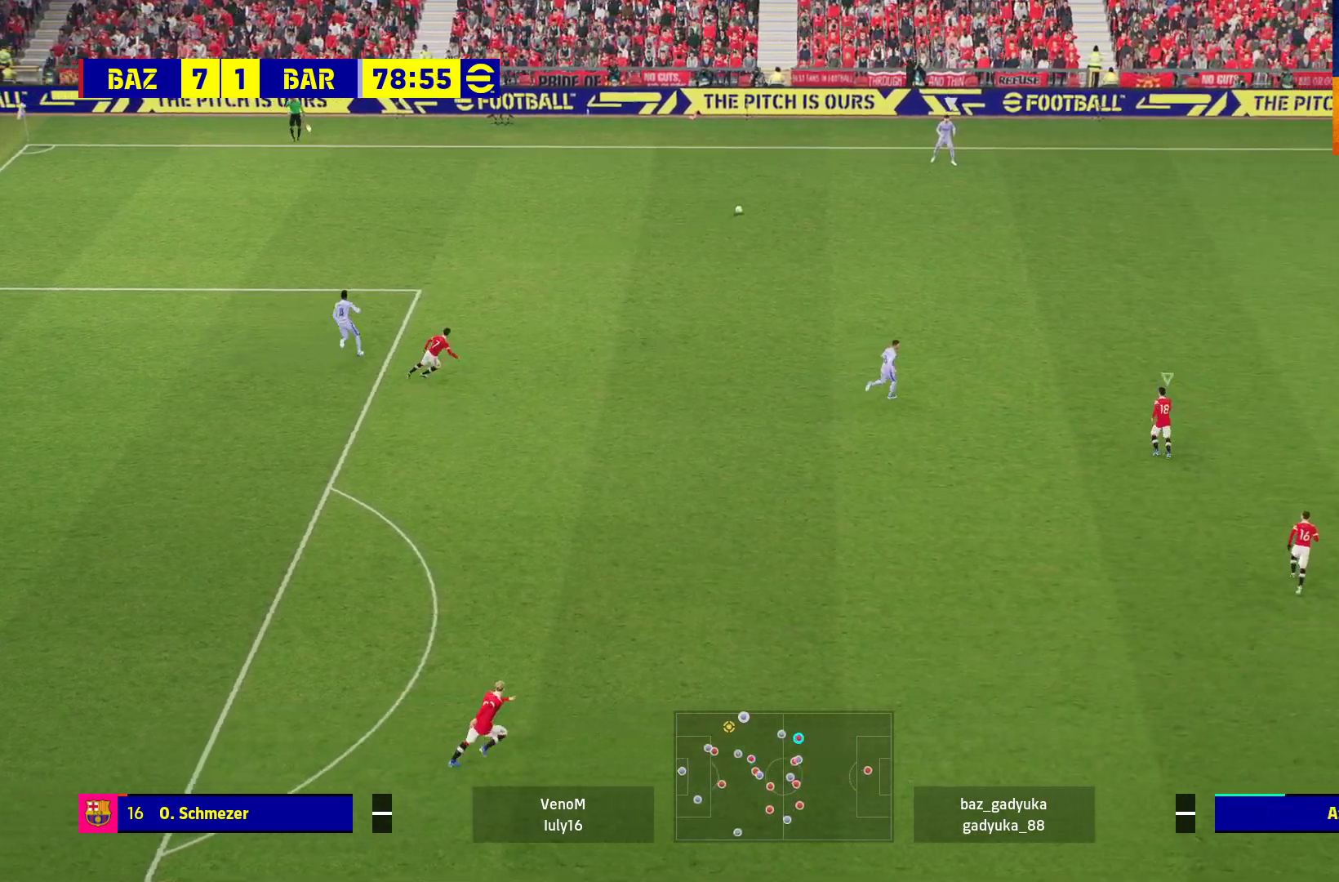
{"buttons": ["R1"], "left_stick": "up", "right_stick": "center", "events": [[233, "L1", "down"], [433, "L1", "up"]]}
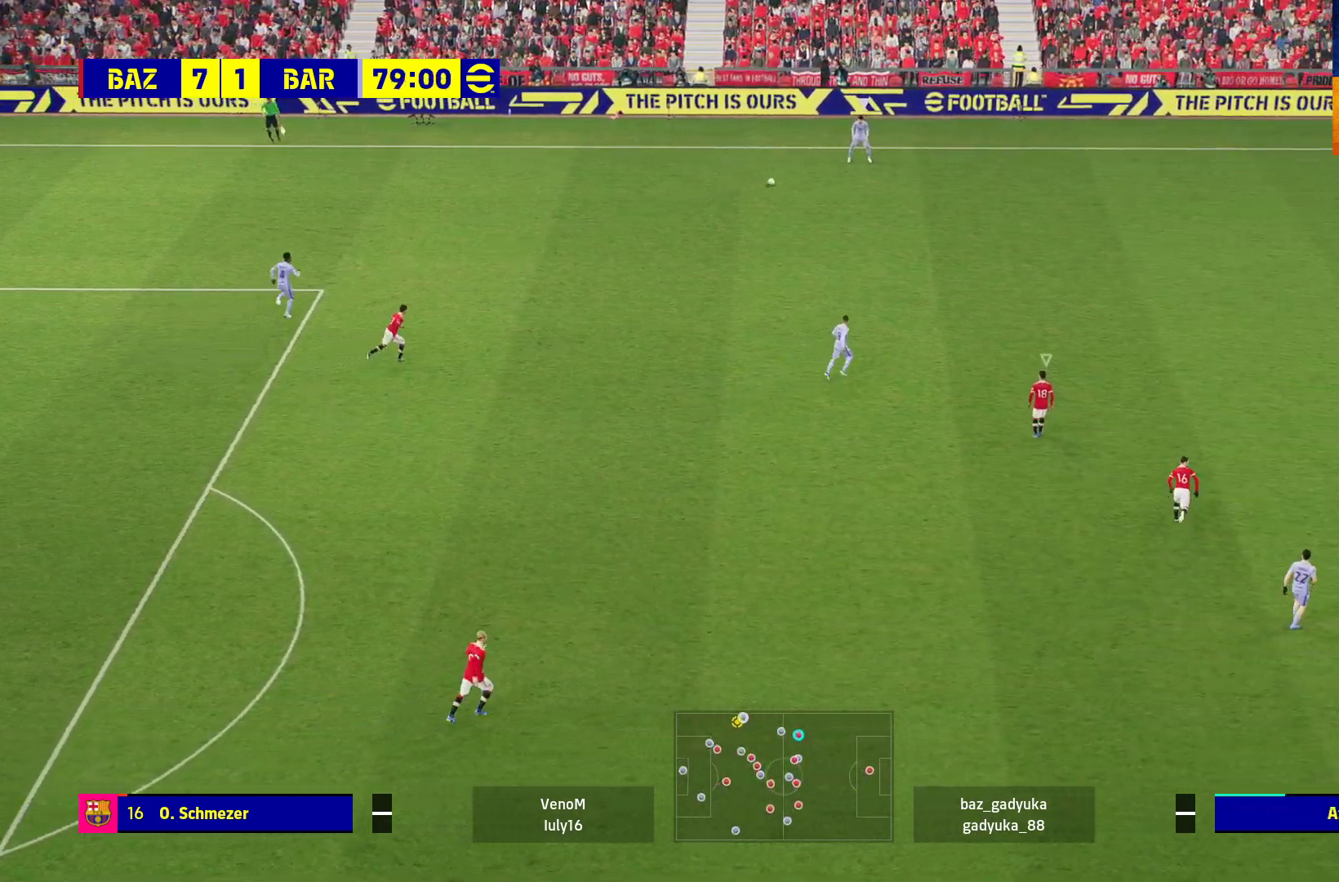
{"buttons": ["A", "R1"], "left_stick": "up", "right_stick": "center", "events": [[100, "A", "down"]]}
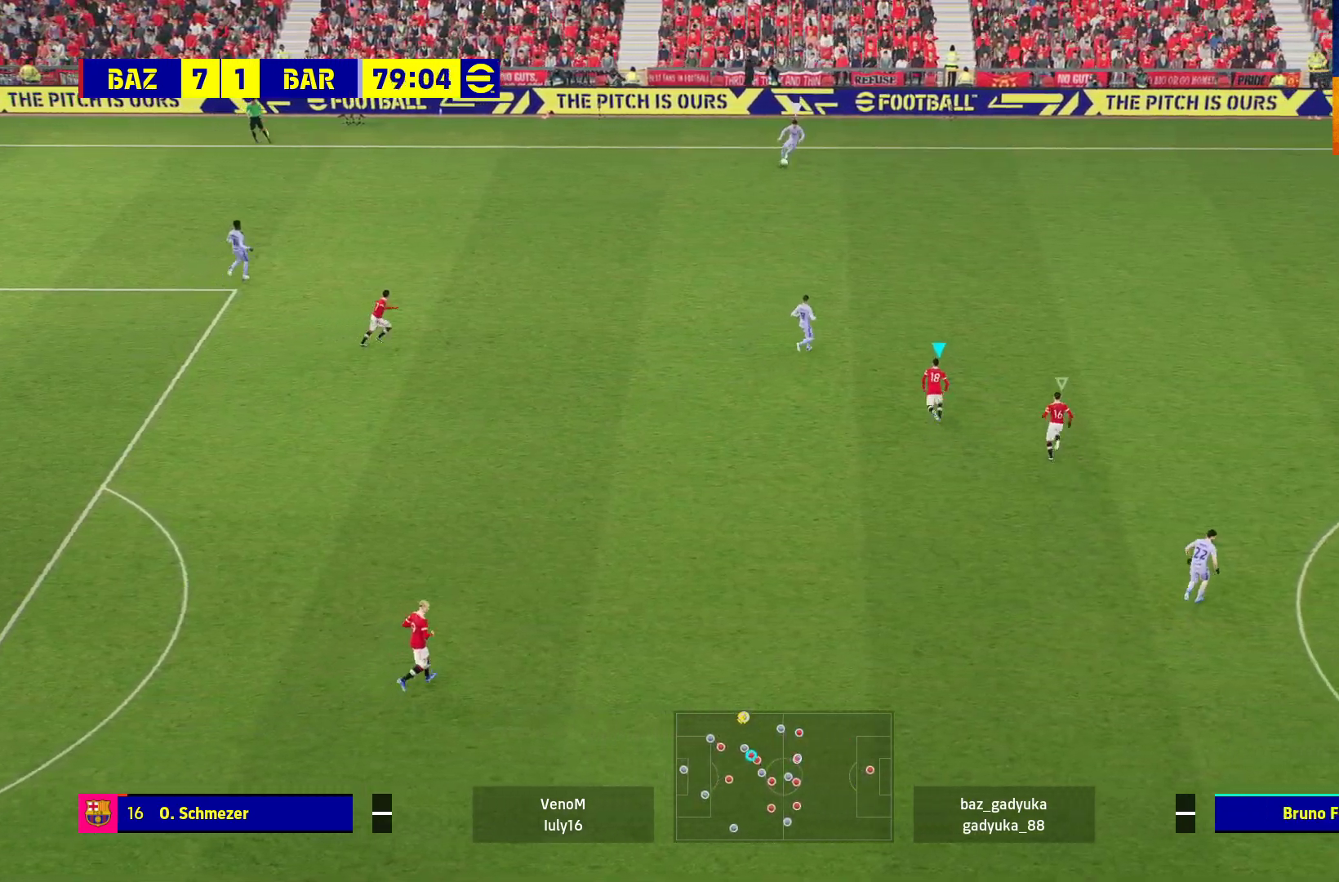
{"buttons": ["R1"], "left_stick": "up-right", "right_stick": "center", "events": [[233, "left_stick", "up-right"], [300, "A", "up"]]}
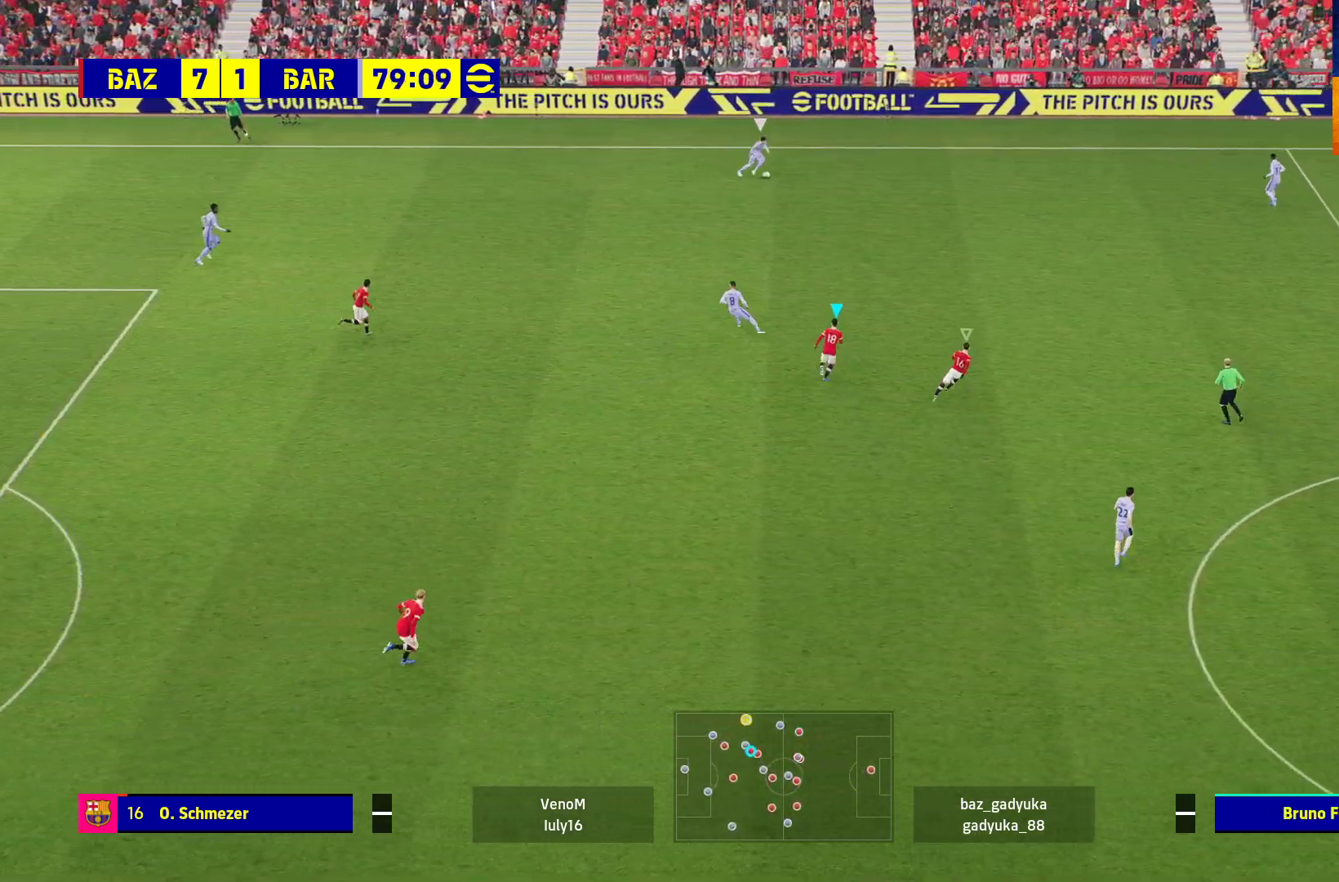
{"buttons": ["A", "R1"], "left_stick": "center", "right_stick": "center", "events": [[50, "A", "down"], [50, "L1", "down"], [283, "L1", "up"], [483, "left_stick", "center"]]}
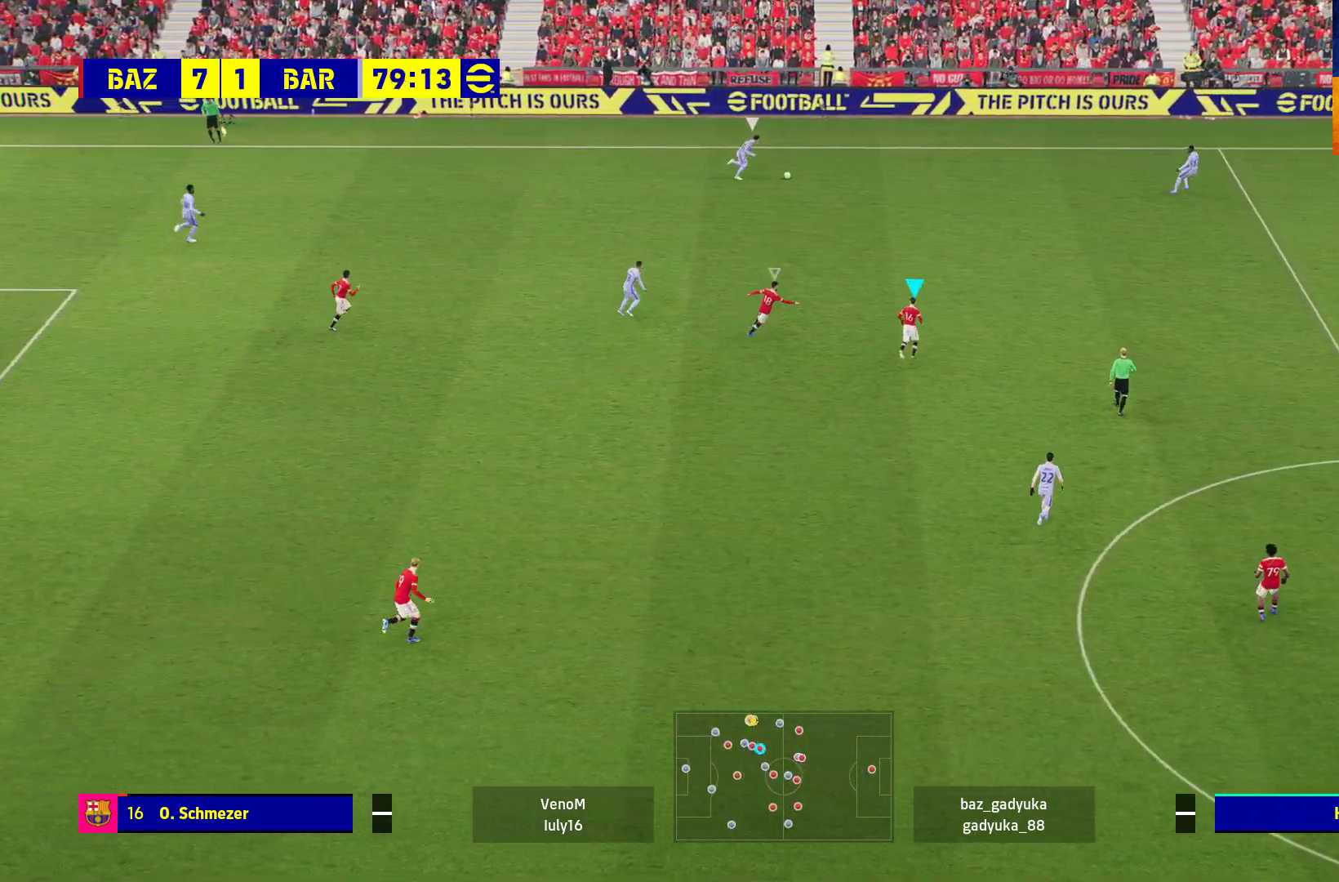
{"buttons": ["A", "R1"], "left_stick": "center", "right_stick": "center", "events": []}
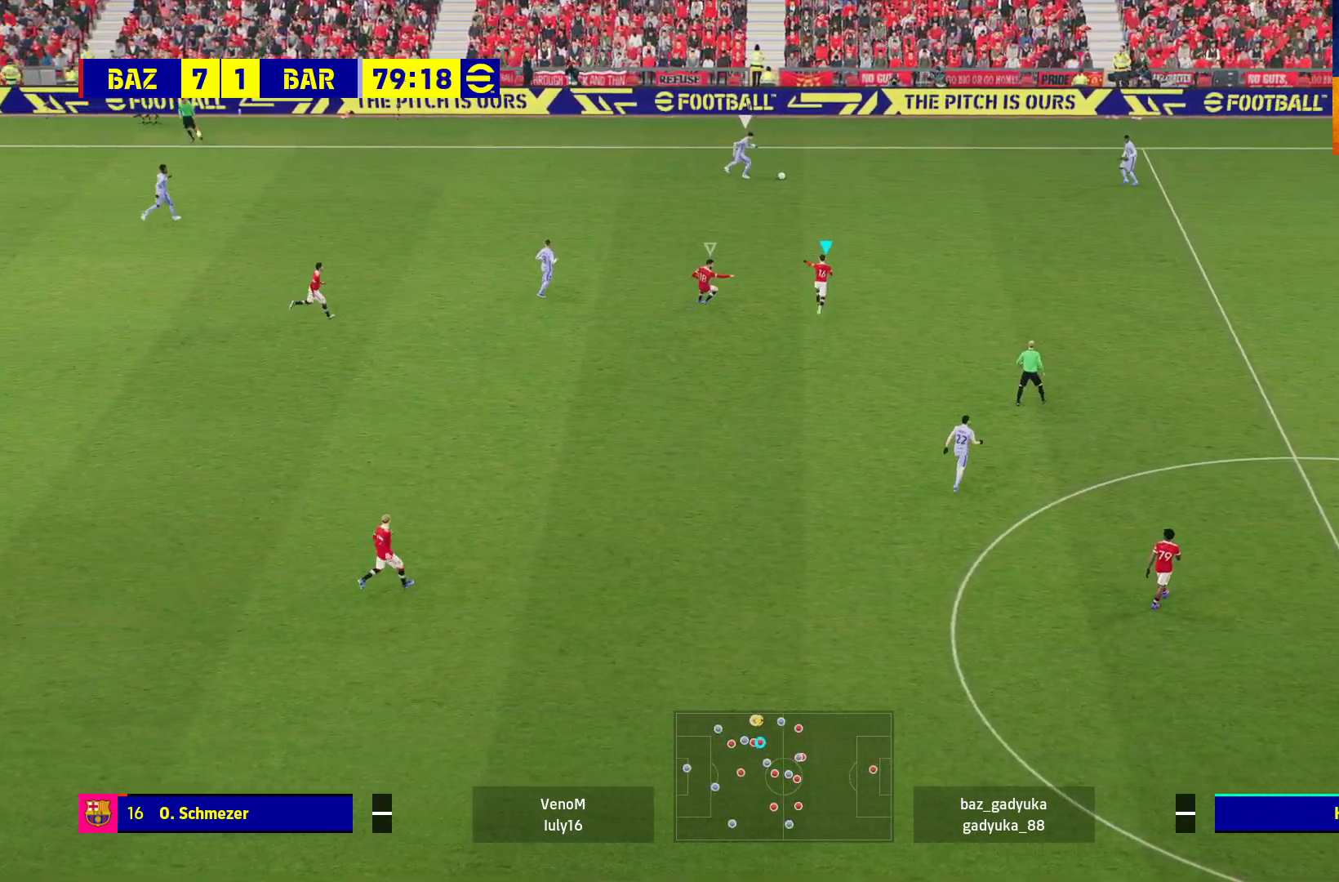
{"buttons": ["A", "R1"], "left_stick": "center", "right_stick": "center", "events": []}
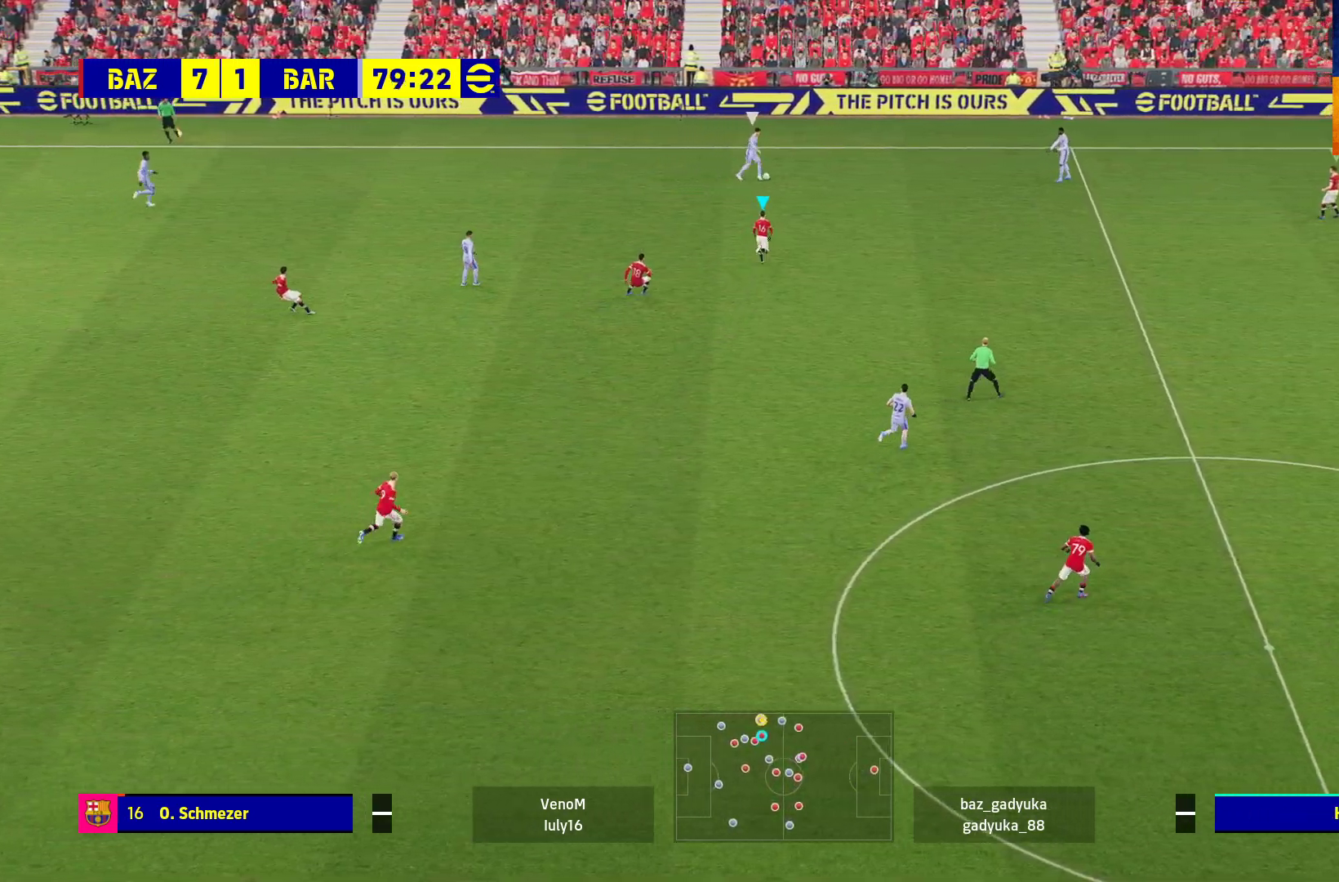
{"buttons": ["R1"], "left_stick": "left", "right_stick": "center", "events": [[417, "left_stick", "left"], [483, "A", "up"]]}
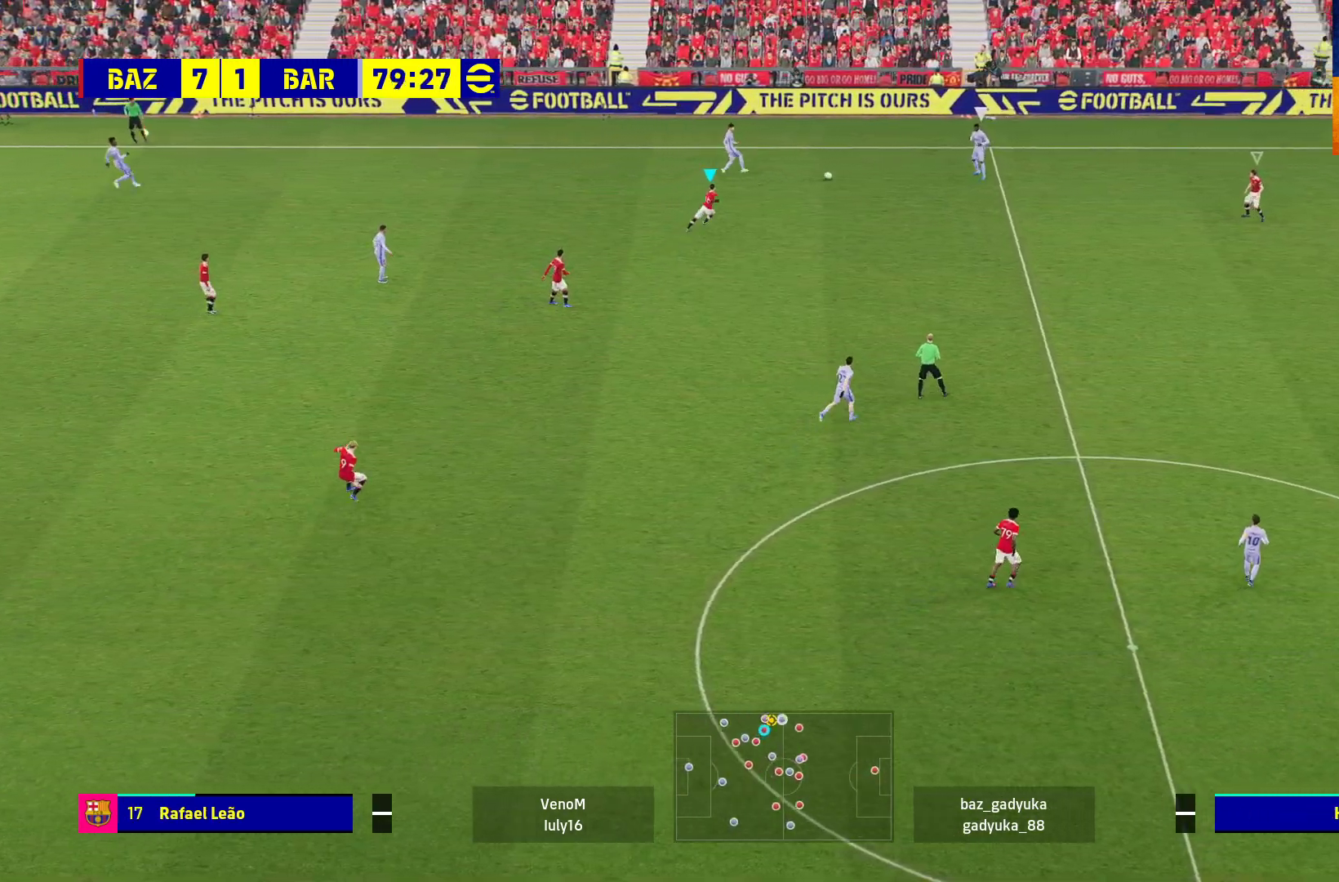
{"buttons": ["A", "L2", "R1"], "left_stick": "down-left", "right_stick": "center", "events": [[333, "L2", "down"], [333, "left_stick", "down-left"], [417, "A", "down"]]}
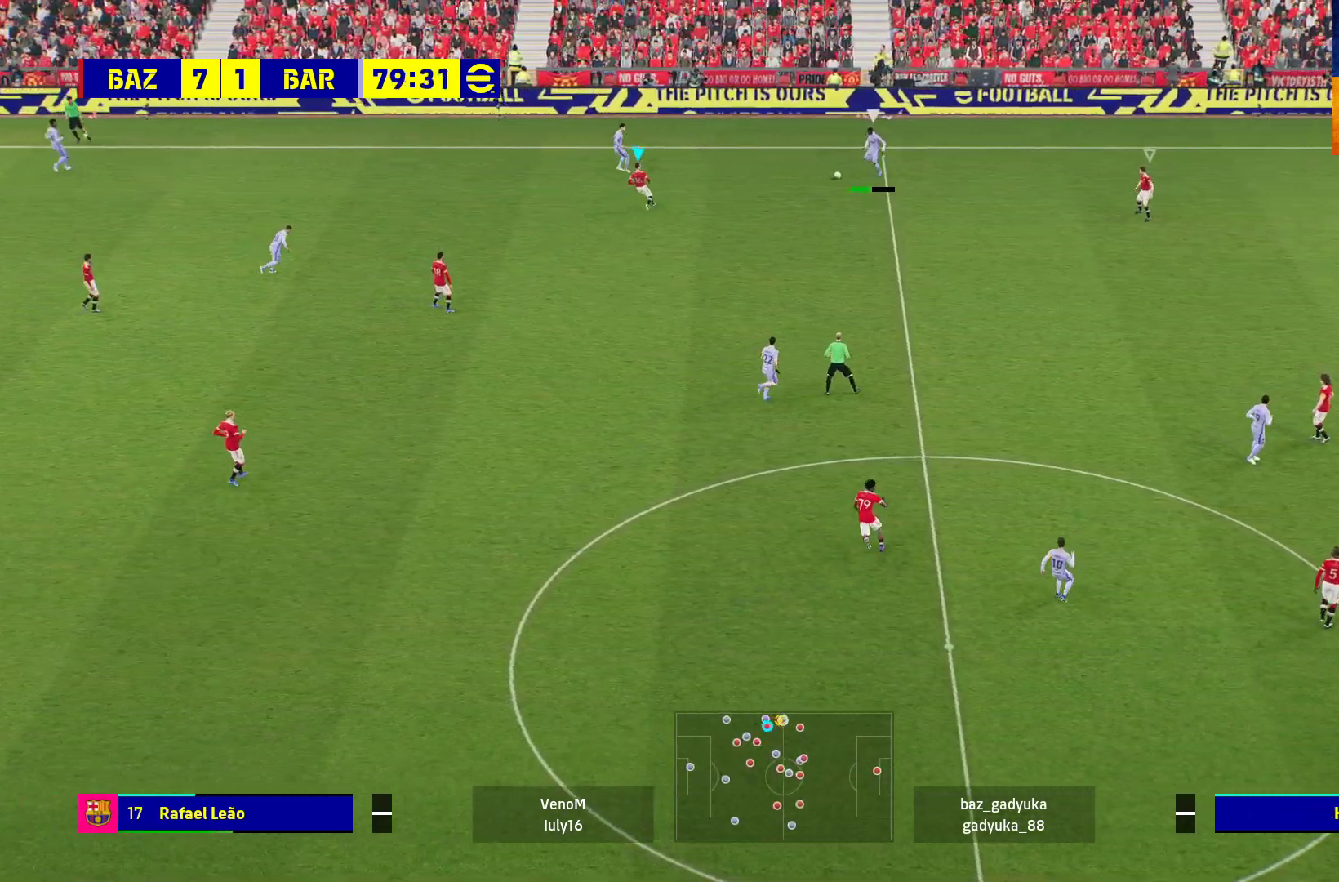
{"buttons": ["A", "L2", "R1"], "left_stick": "down", "right_stick": "center", "events": [[183, "left_stick", "down"]]}
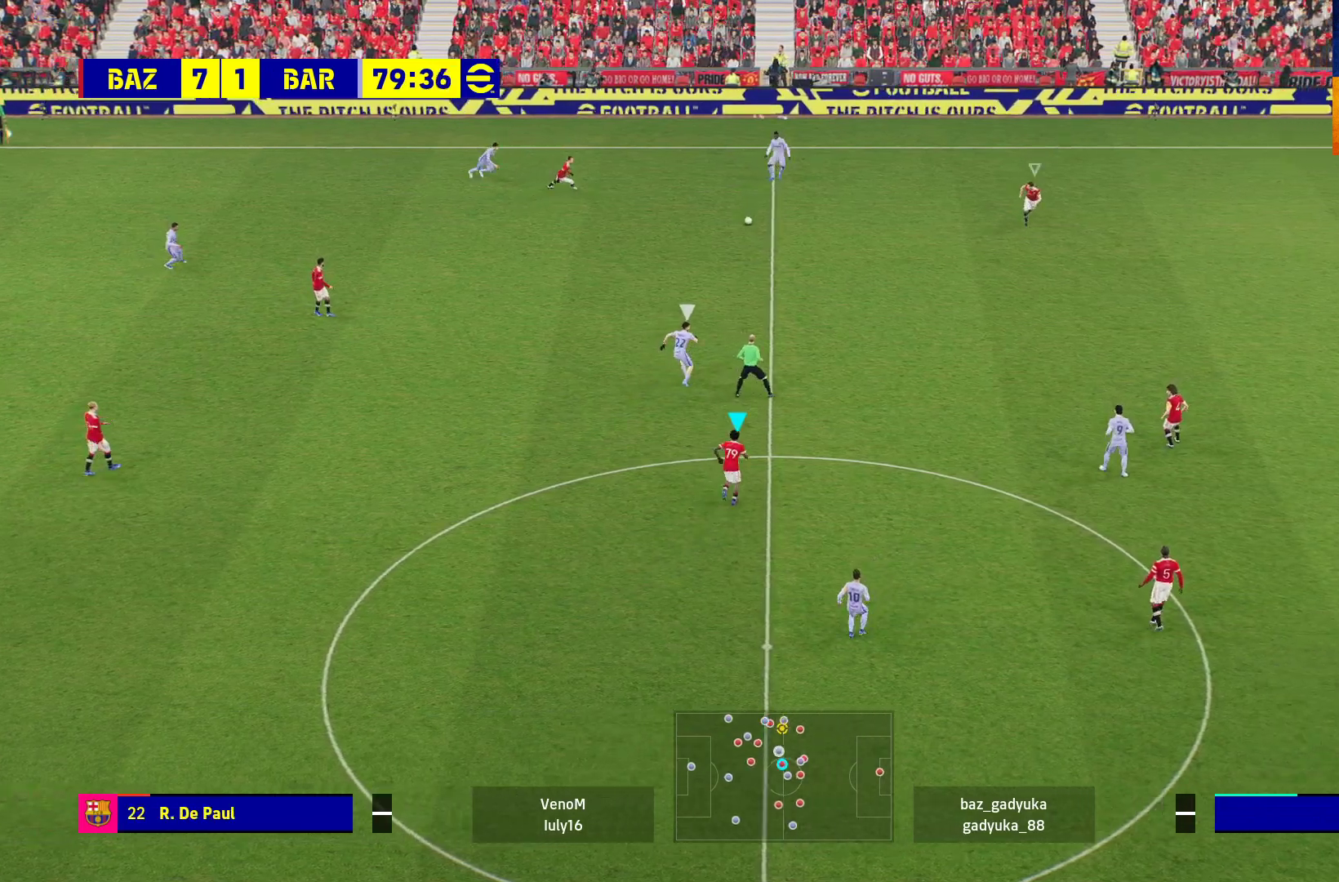
{"buttons": ["L2", "R1"], "left_stick": "up-right", "right_stick": "center", "events": [[100, "left_stick", "up"], [167, "left_stick", "up-right"], [383, "A", "up"]]}
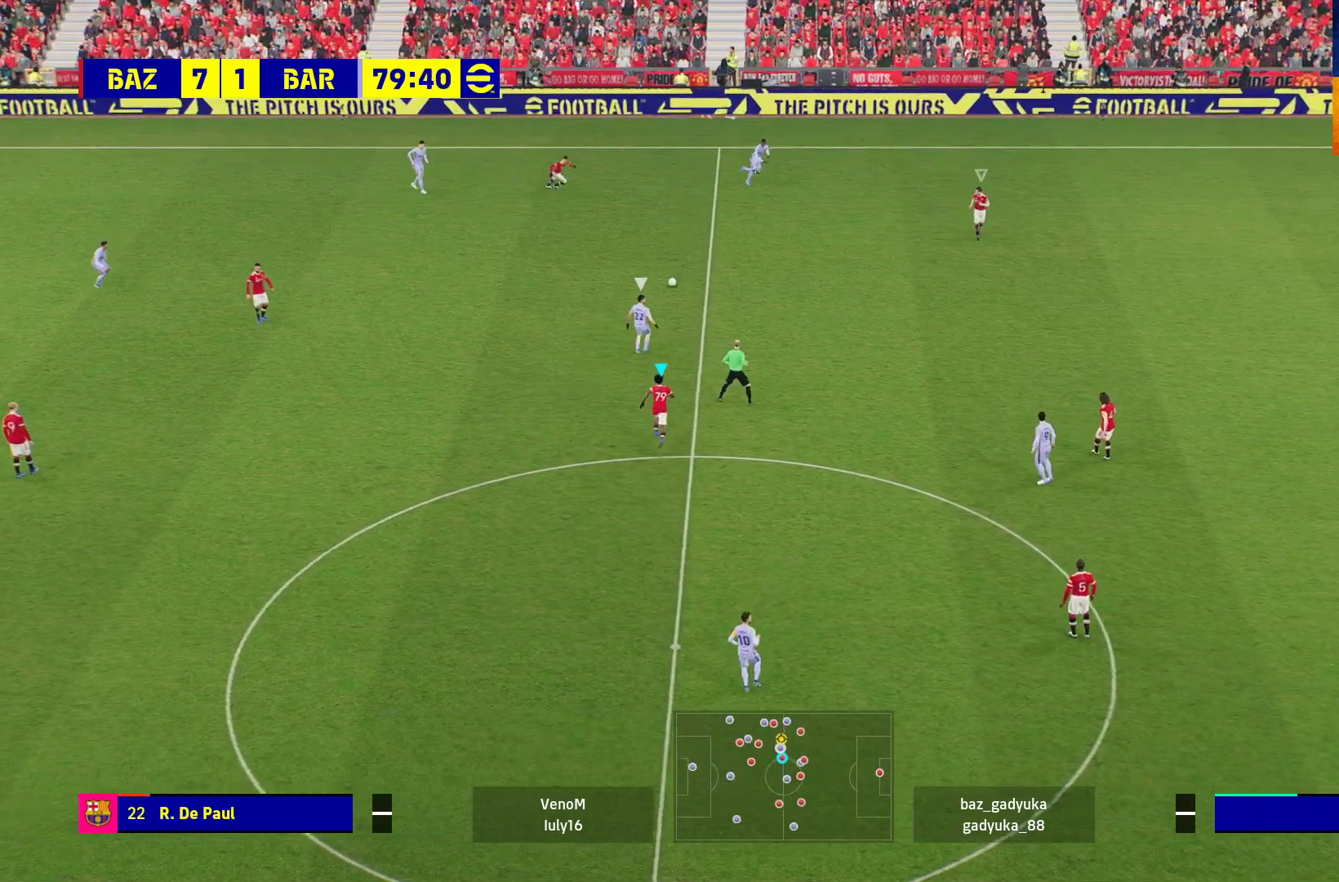
{"buttons": ["A", "L2", "R1"], "left_stick": "up-right", "right_stick": "center", "events": [[450, "A", "down"]]}
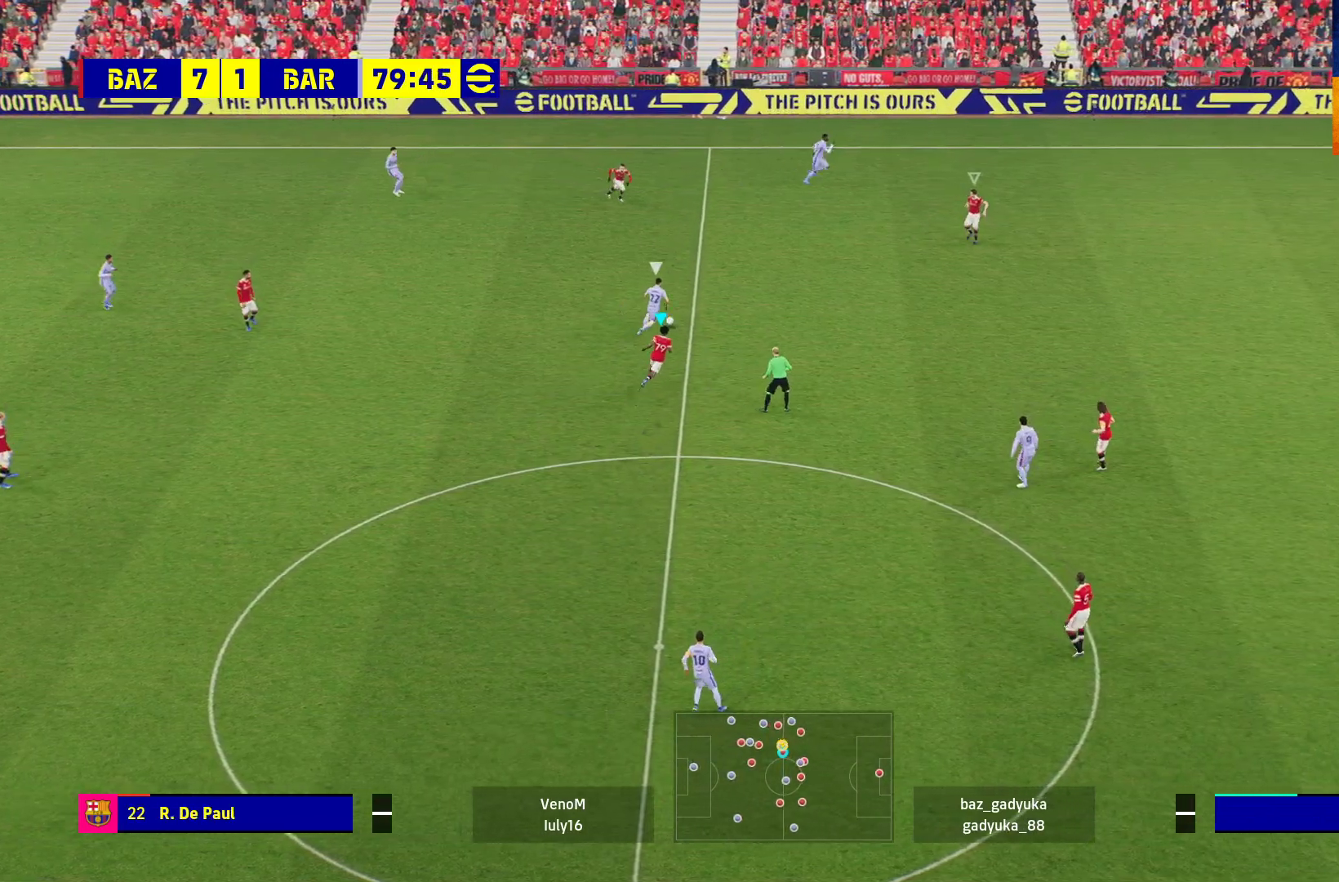
{"buttons": ["A", "L2", "R1"], "left_stick": "up-right", "right_stick": "center", "events": []}
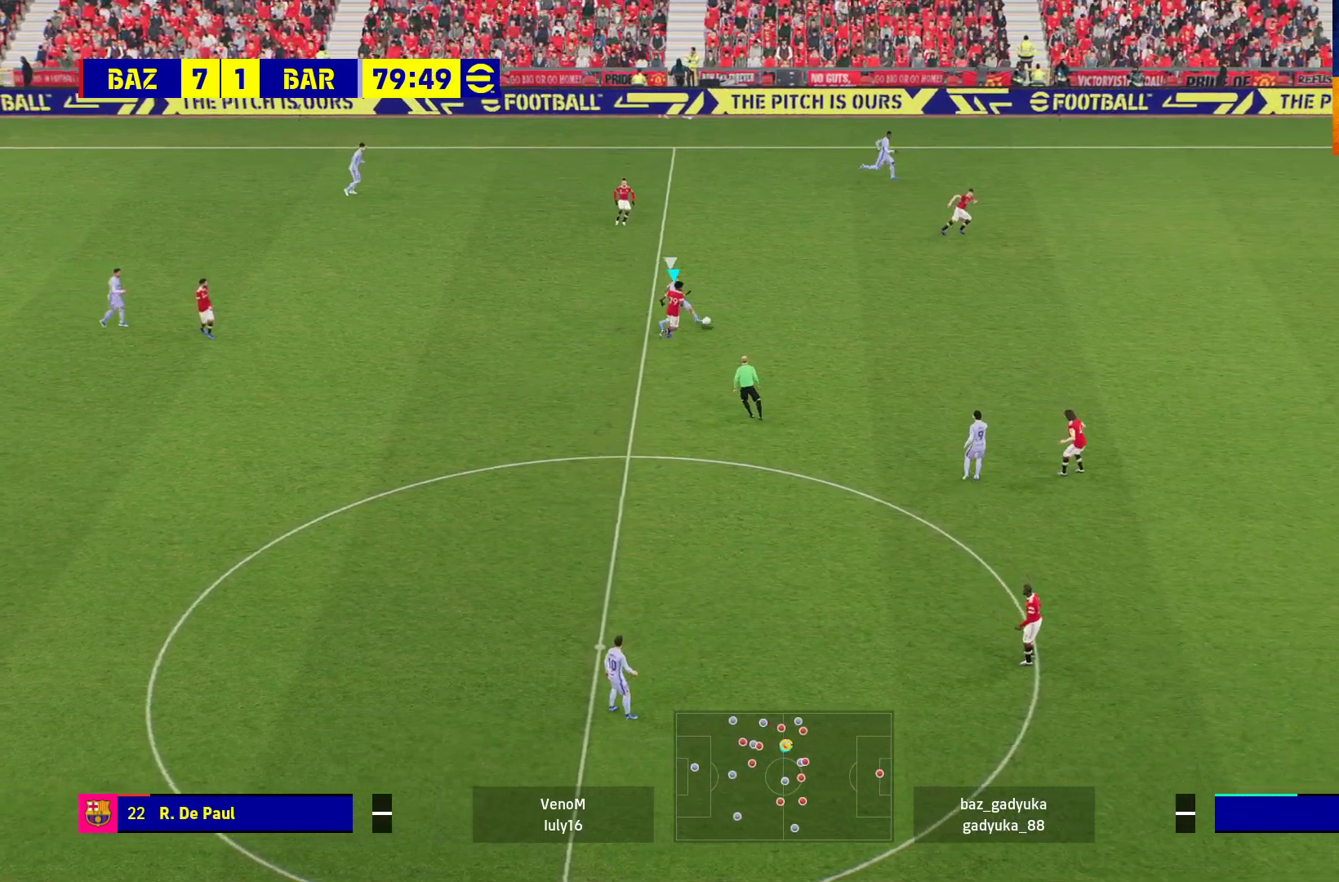
{"buttons": ["A", "R1"], "left_stick": "left", "right_stick": "center", "events": [[233, "L2", "up"], [317, "left_stick", "center"], [467, "left_stick", "left"]]}
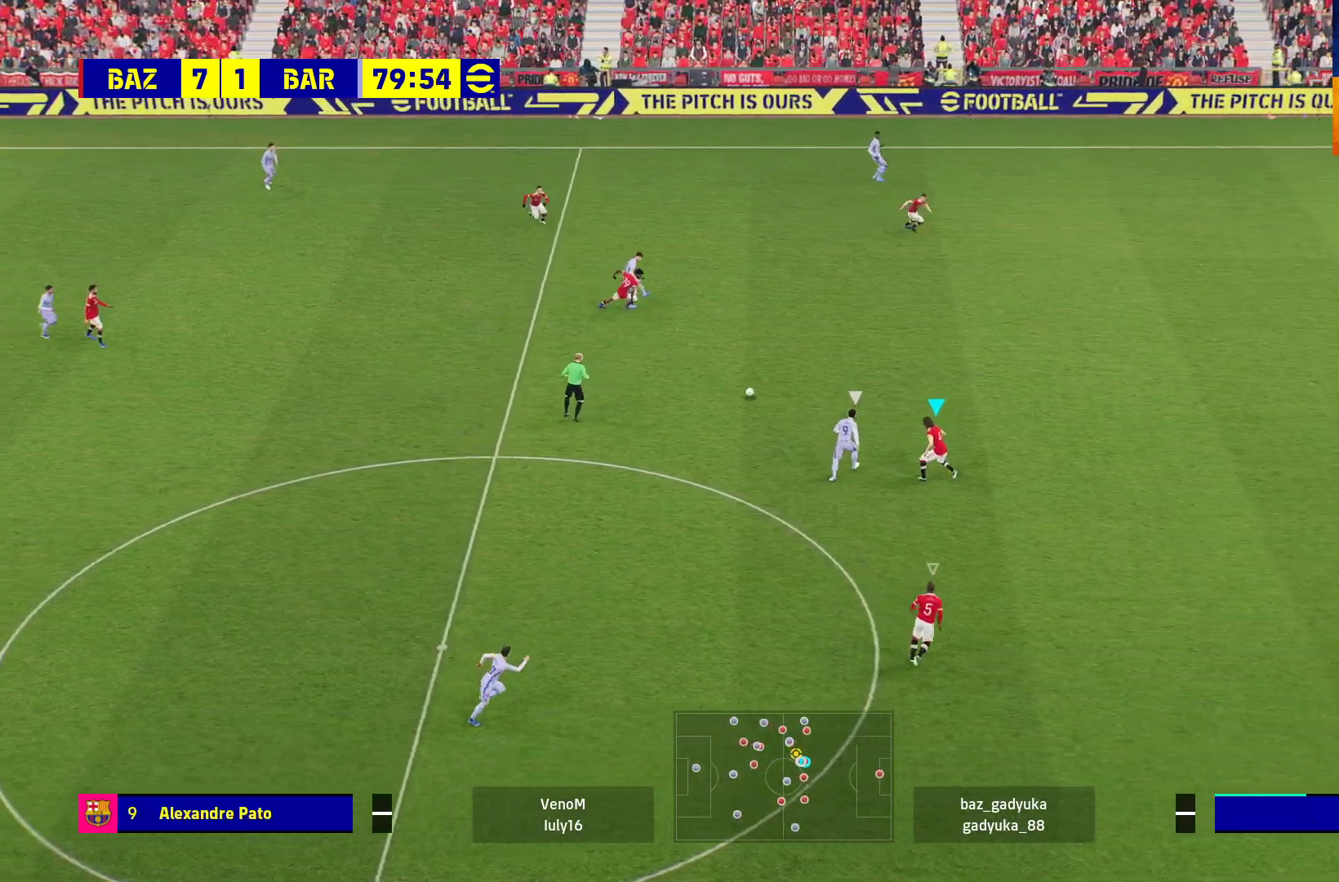
{"buttons": ["A", "R1"], "left_stick": "down-left", "right_stick": "center", "events": [[17, "A", "up"], [17, "left_stick", "down-left"], [417, "A", "down"]]}
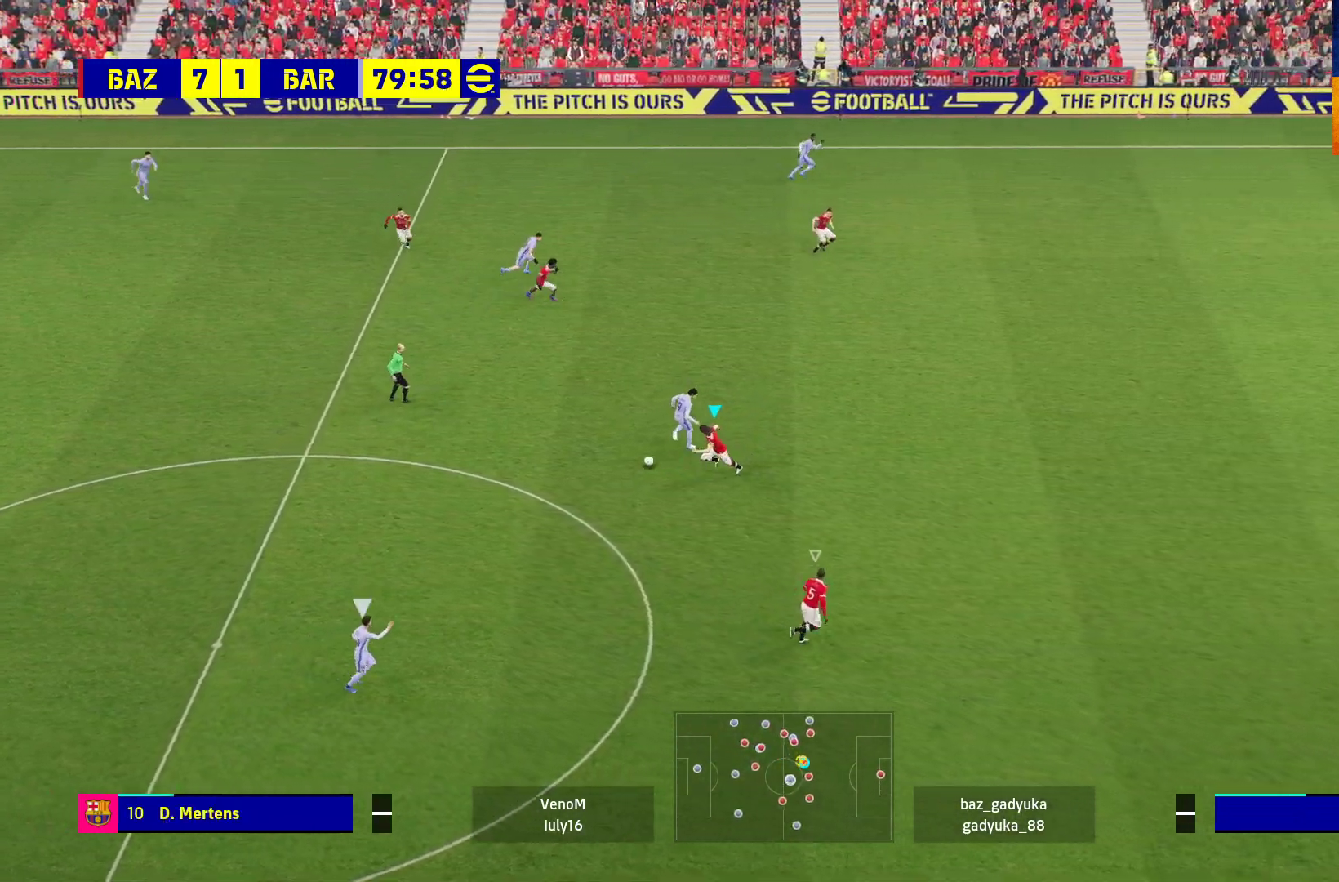
{"buttons": ["R1"], "left_stick": "down", "right_stick": "center", "events": [[383, "left_stick", "down"], [417, "A", "up"]]}
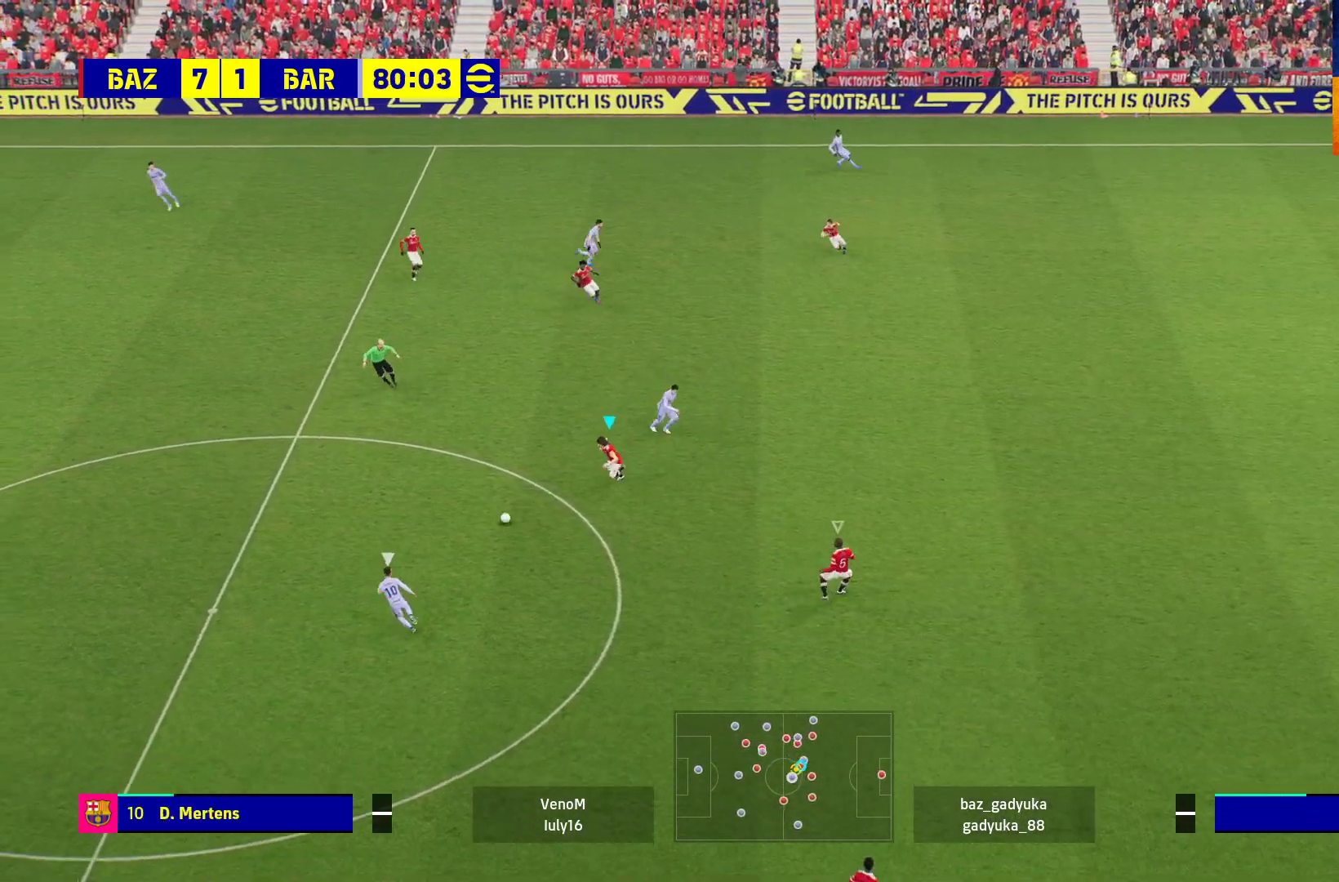
{"buttons": ["A", "R1"], "left_stick": "down", "right_stick": "center", "events": [[450, "A", "down"]]}
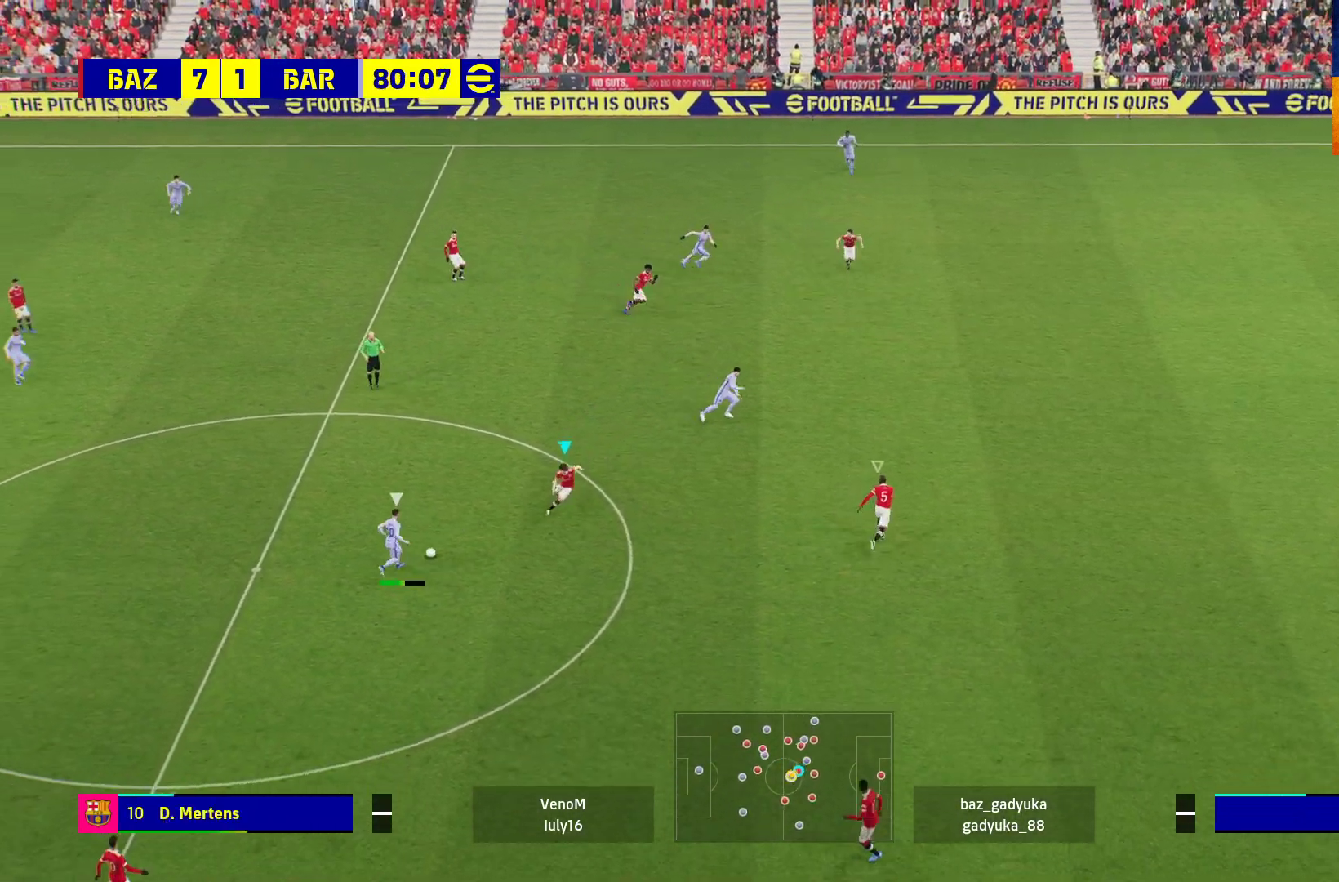
{"buttons": ["A", "R1"], "left_stick": "down", "right_stick": "center", "events": []}
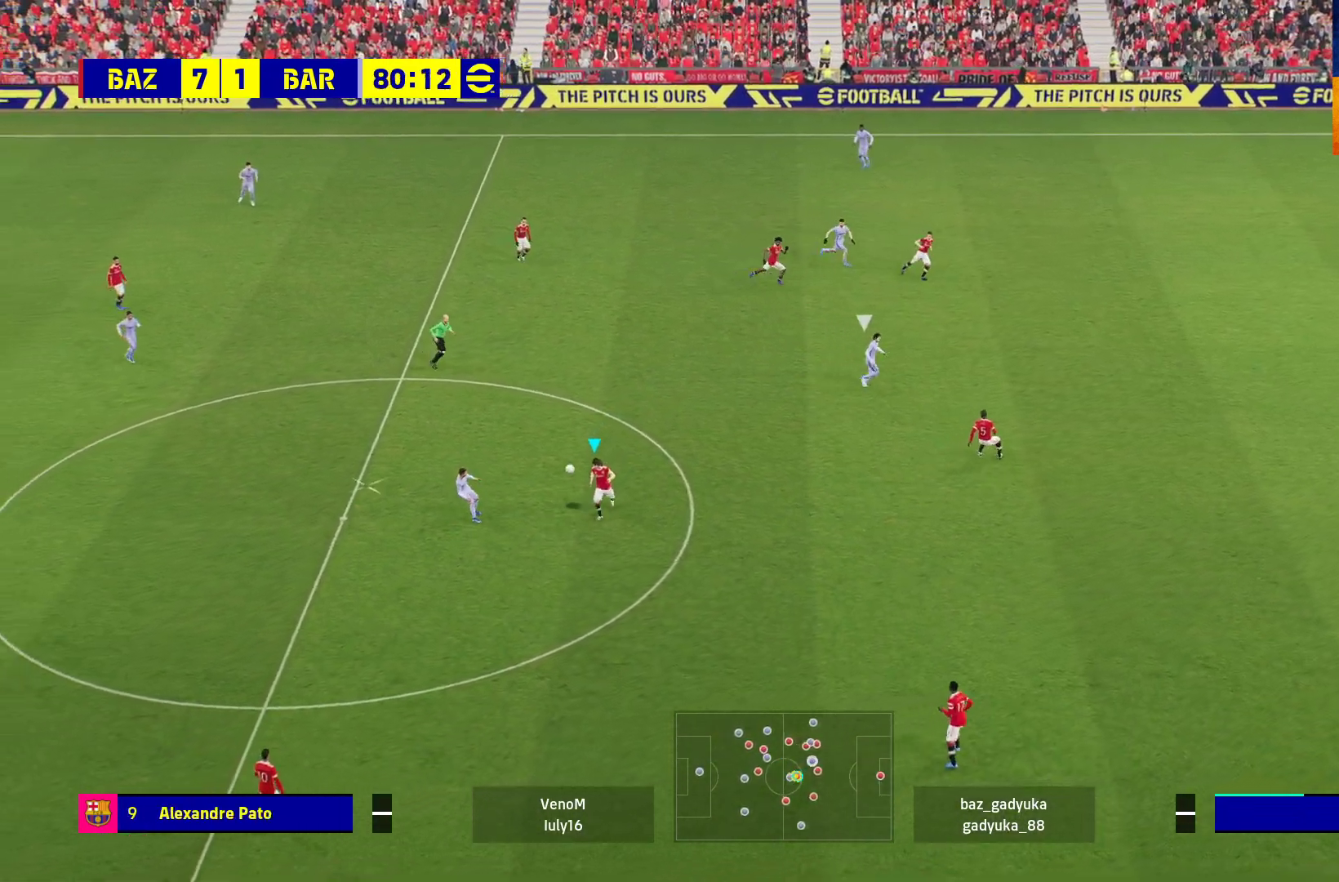
{"buttons": ["R1"], "left_stick": "left", "right_stick": "center", "events": [[283, "A", "up"], [333, "left_stick", "left"]]}
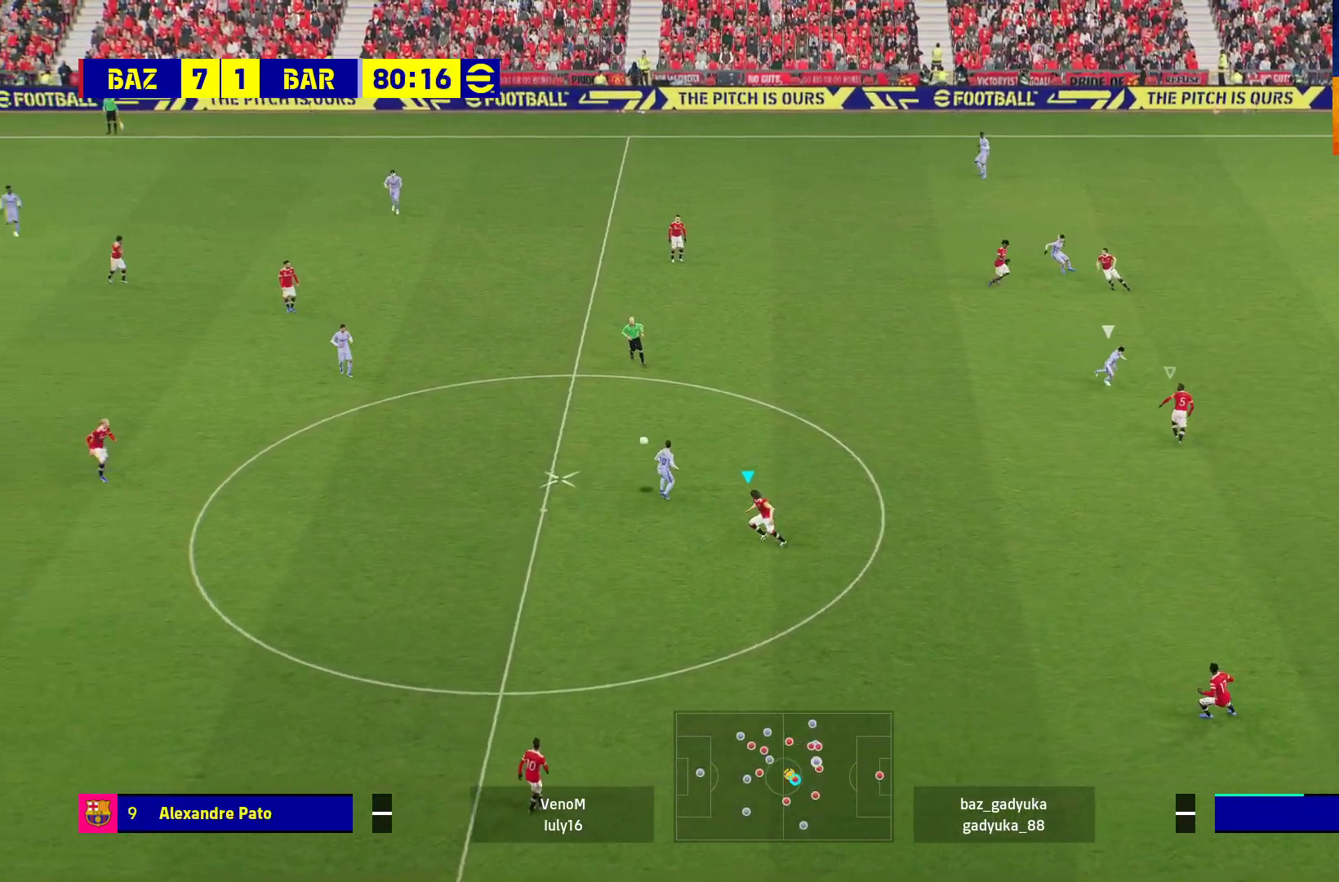
{"buttons": ["R1"], "left_stick": "up-left", "right_stick": "center", "events": [[267, "left_stick", "up-left"]]}
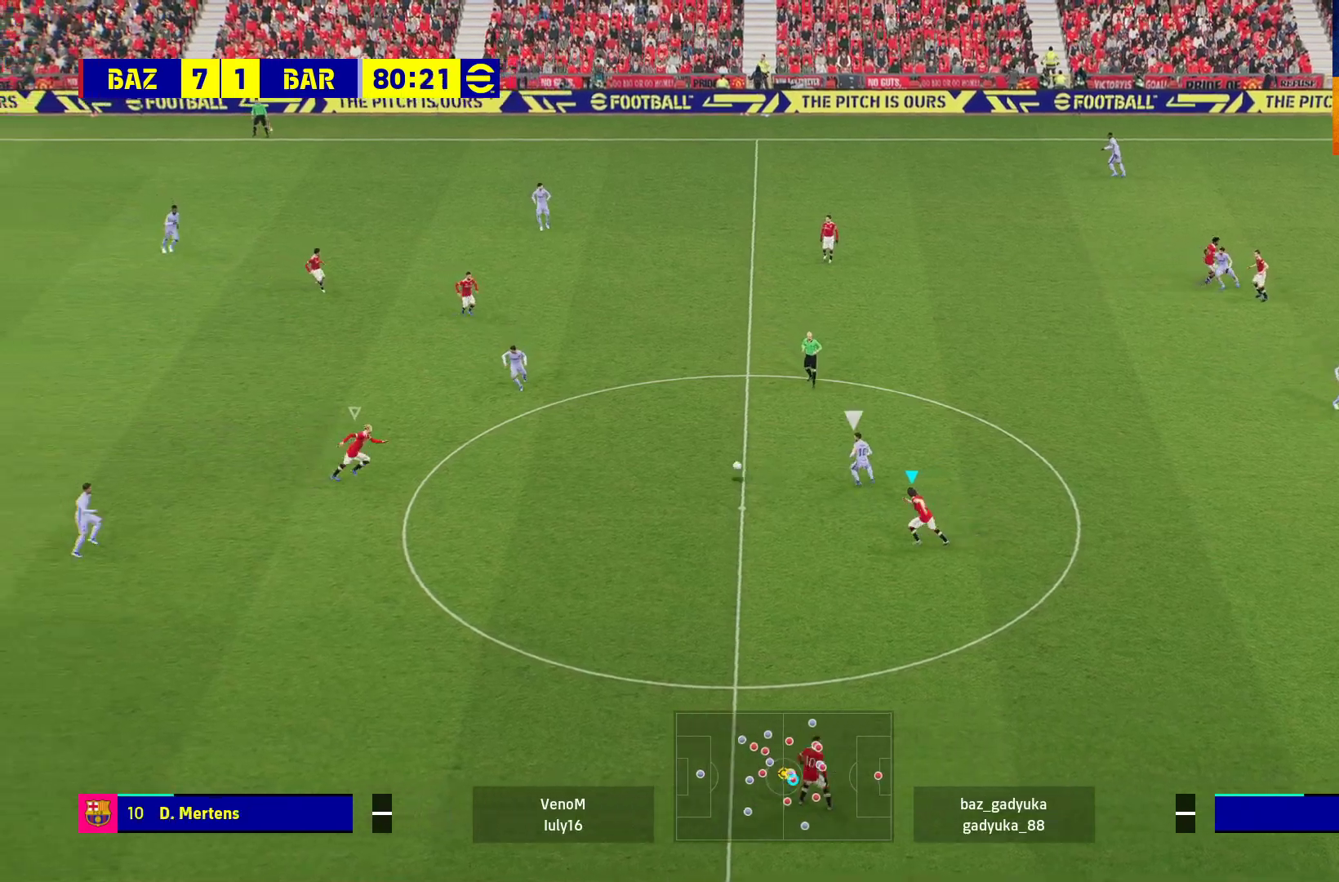
{"buttons": ["A", "L1", "R1"], "left_stick": "up-right", "right_stick": "center", "events": [[150, "left_stick", "up-right"], [383, "L1", "down"], [467, "A", "down"]]}
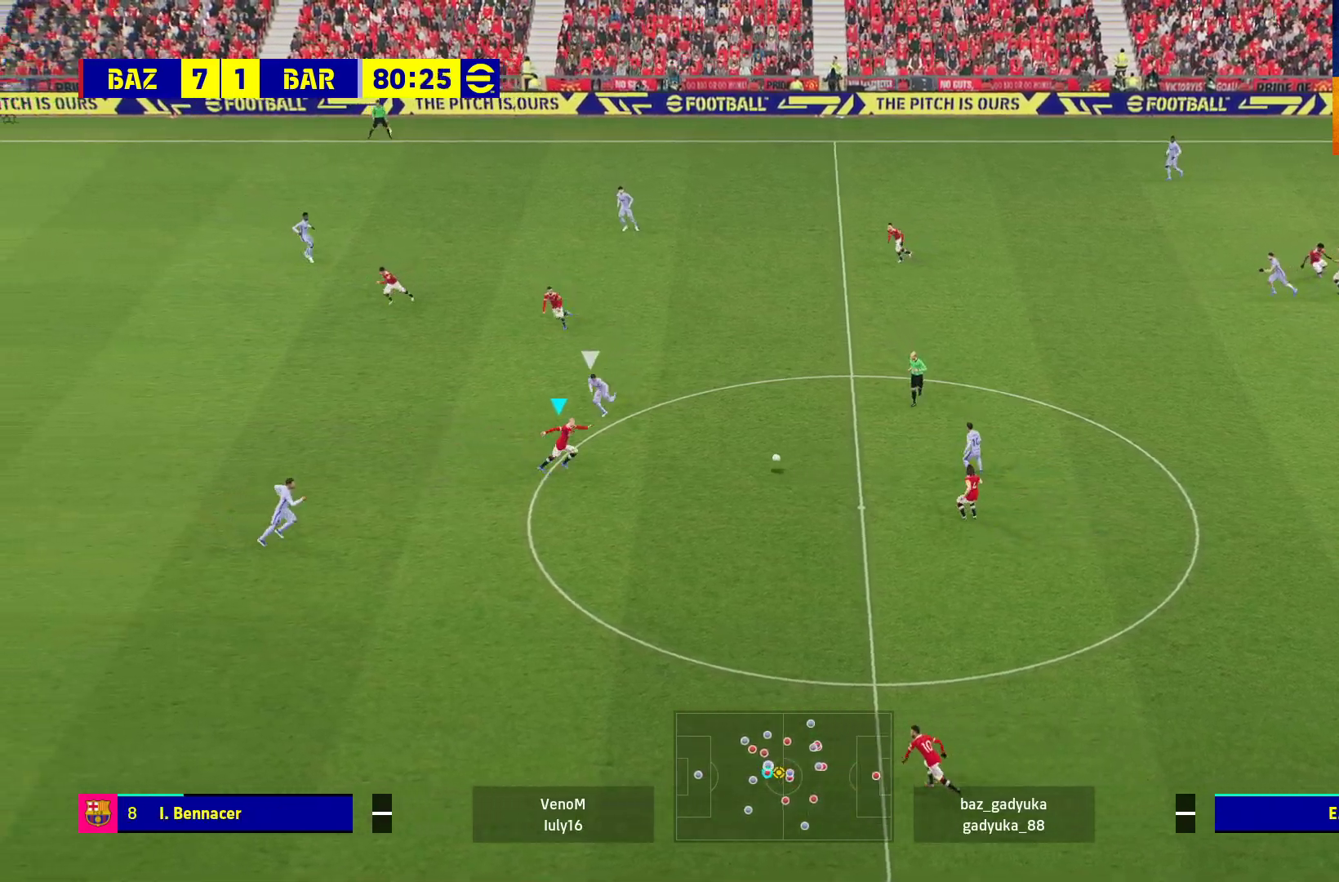
{"buttons": ["R1"], "left_stick": "up-right", "right_stick": "center", "events": [[83, "A", "up"], [150, "A", "down"], [233, "A", "up"], [317, "A", "down"], [450, "A", "up"], [467, "L1", "up"]]}
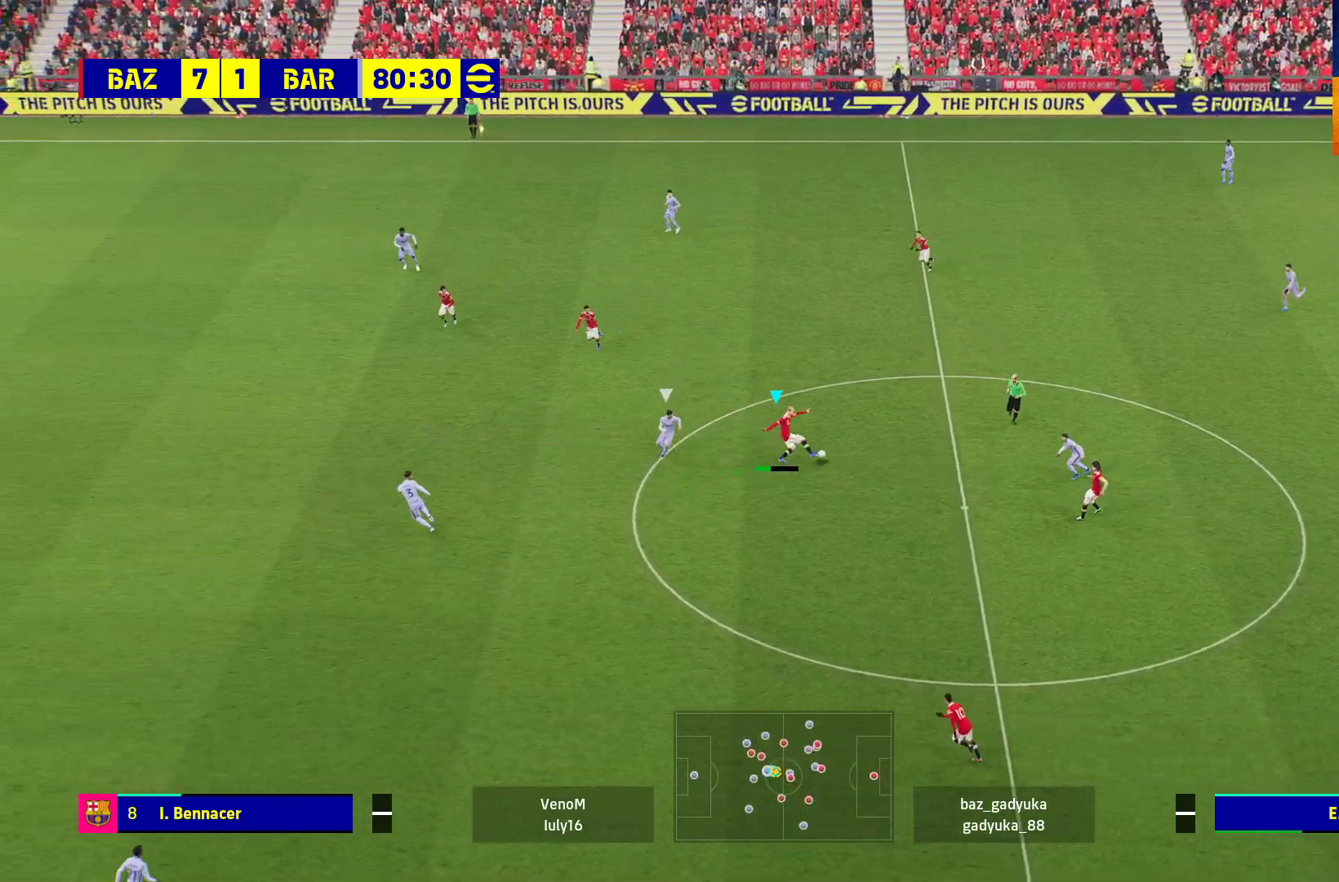
{"buttons": [], "left_stick": "left", "right_stick": "center", "events": [[83, "R1", "up"], [83, "left_stick", "center"], [200, "left_stick", "left"]]}
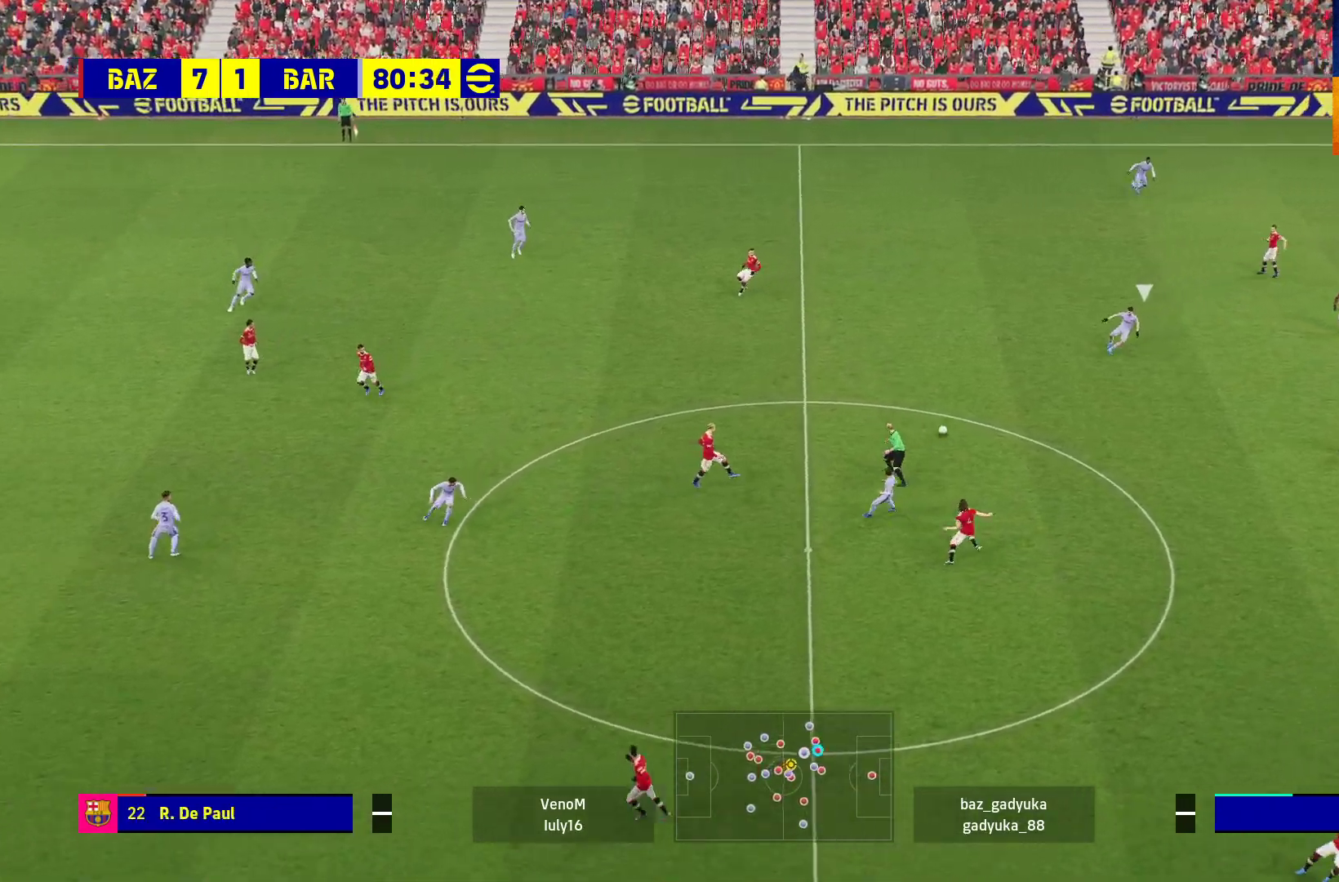
{"buttons": [], "left_stick": "up-left", "right_stick": "center", "events": [[417, "left_stick", "up-left"]]}
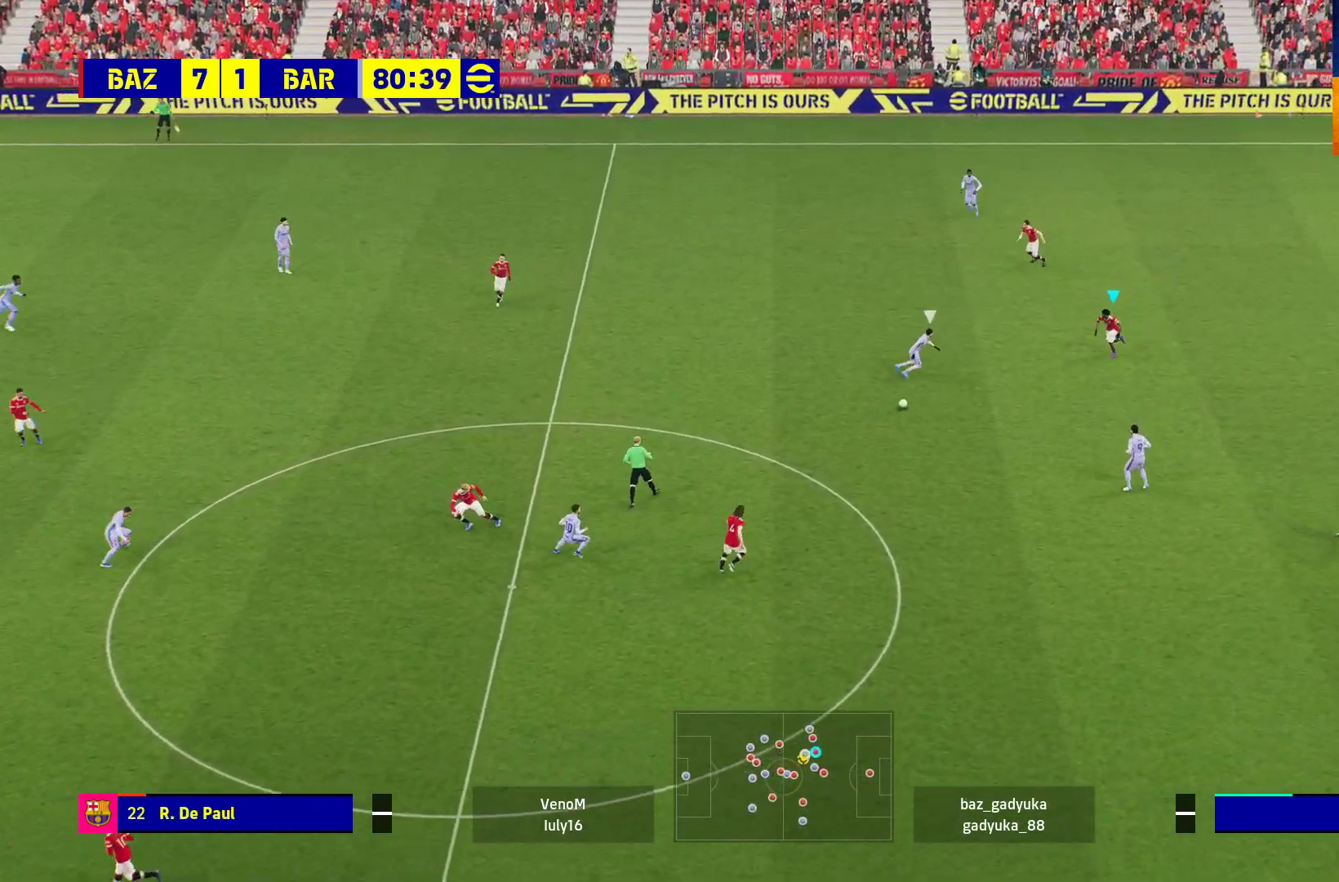
{"buttons": [], "left_stick": "up-left", "right_stick": "center", "events": [[33, "A", "down"], [167, "A", "up"]]}